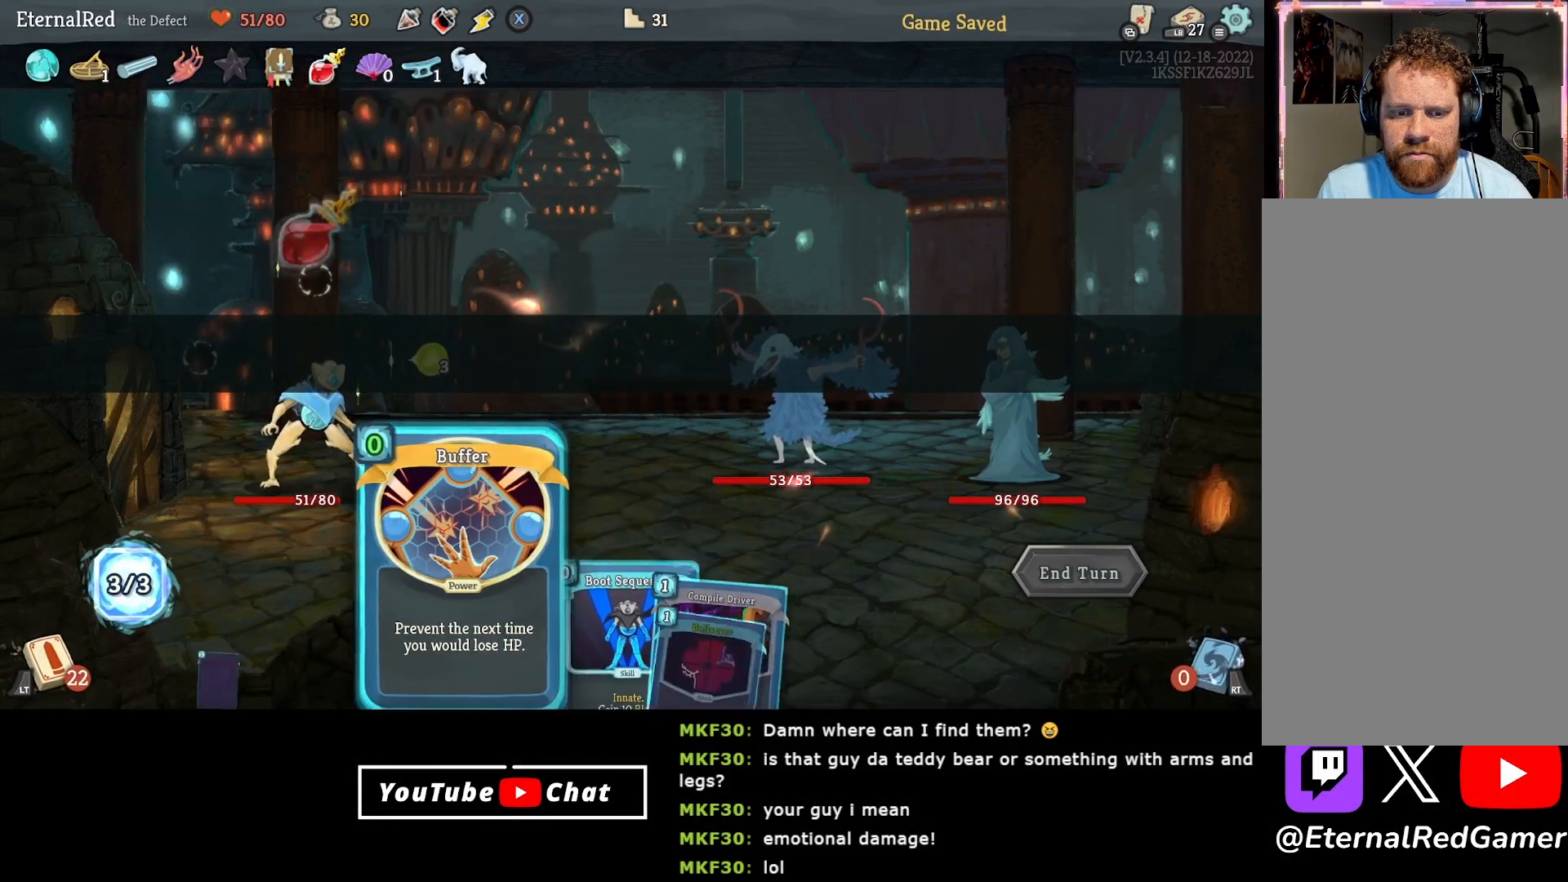
Gameplay with a controller (Xbox layout); each line is a JSON object with the inputs held at the frame after it. "events" lists button and stick changes between this image and that frame as [ms after this image, input, new state], when the widget could be followed in between. Not read: left_stick.
{"buttons": ["A"], "right_stick": "center", "events": [[350, "A", "down"], [417, "A", "up"], [483, "A", "down"]]}
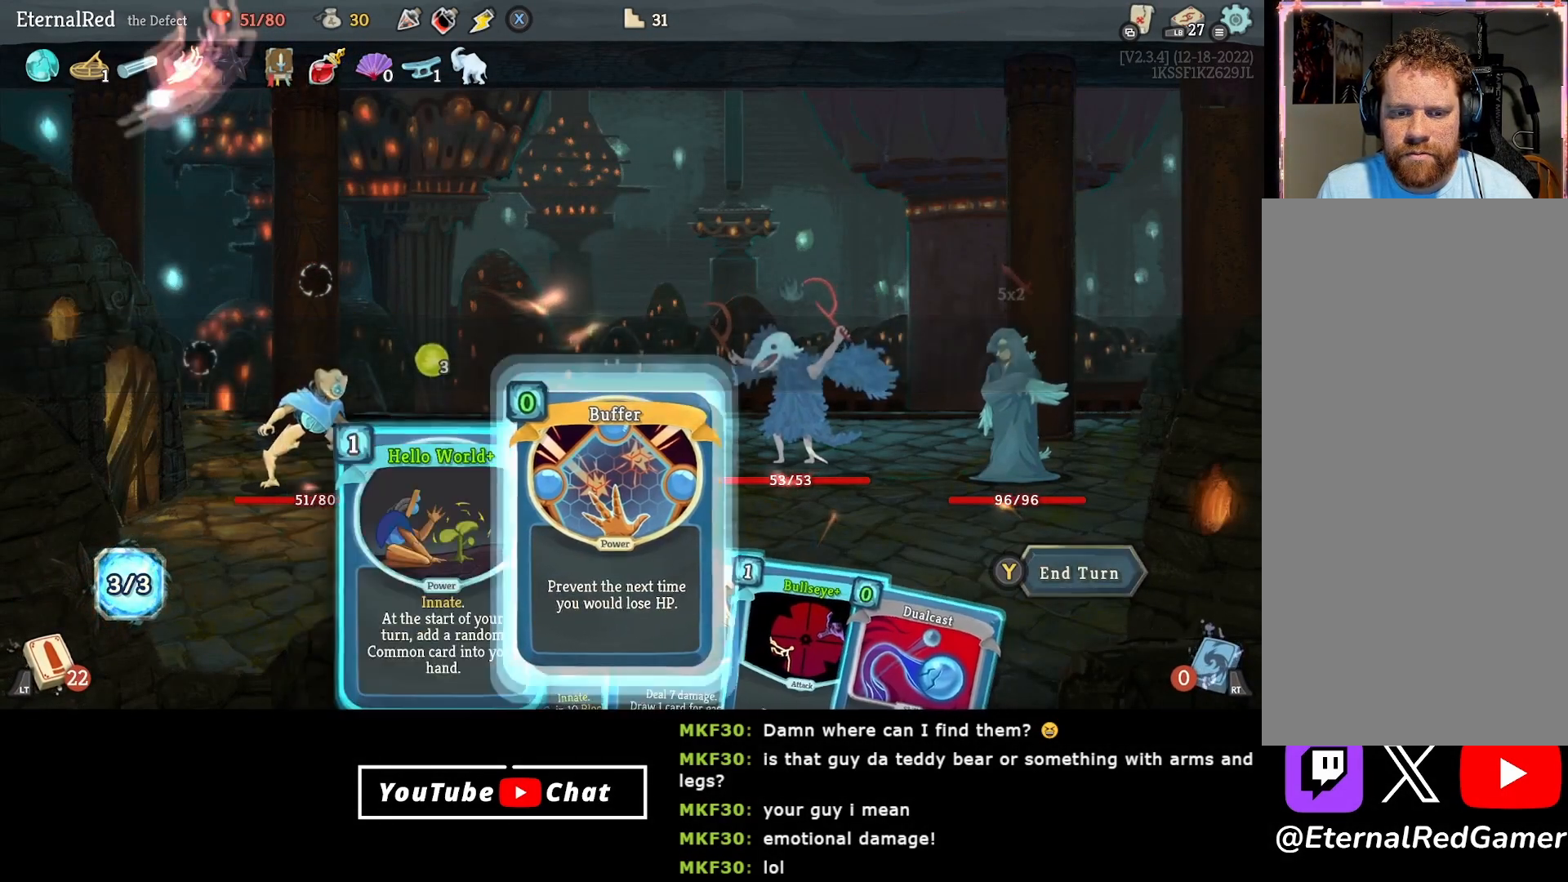
{"buttons": [], "right_stick": "center", "events": [[33, "A", "up"]]}
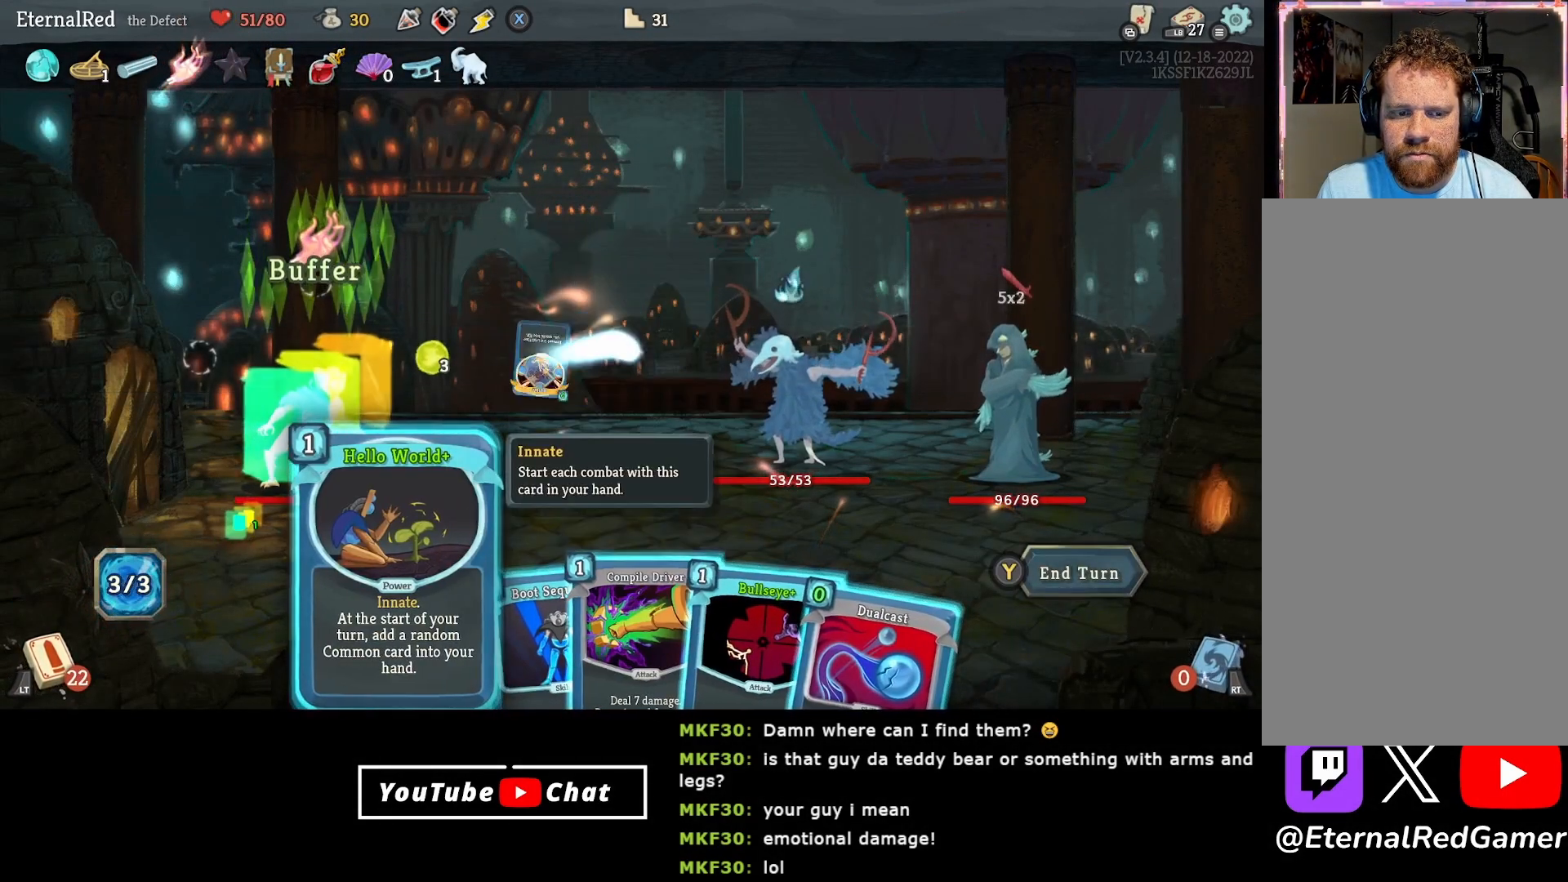
{"buttons": ["DPAD_LEFT"], "right_stick": "center", "events": [[117, "DPAD_RIGHT", "down"], [183, "DPAD_RIGHT", "up"], [250, "DPAD_RIGHT", "down"], [267, "DPAD_RIGHT", "up"], [400, "DPAD_LEFT", "down"]]}
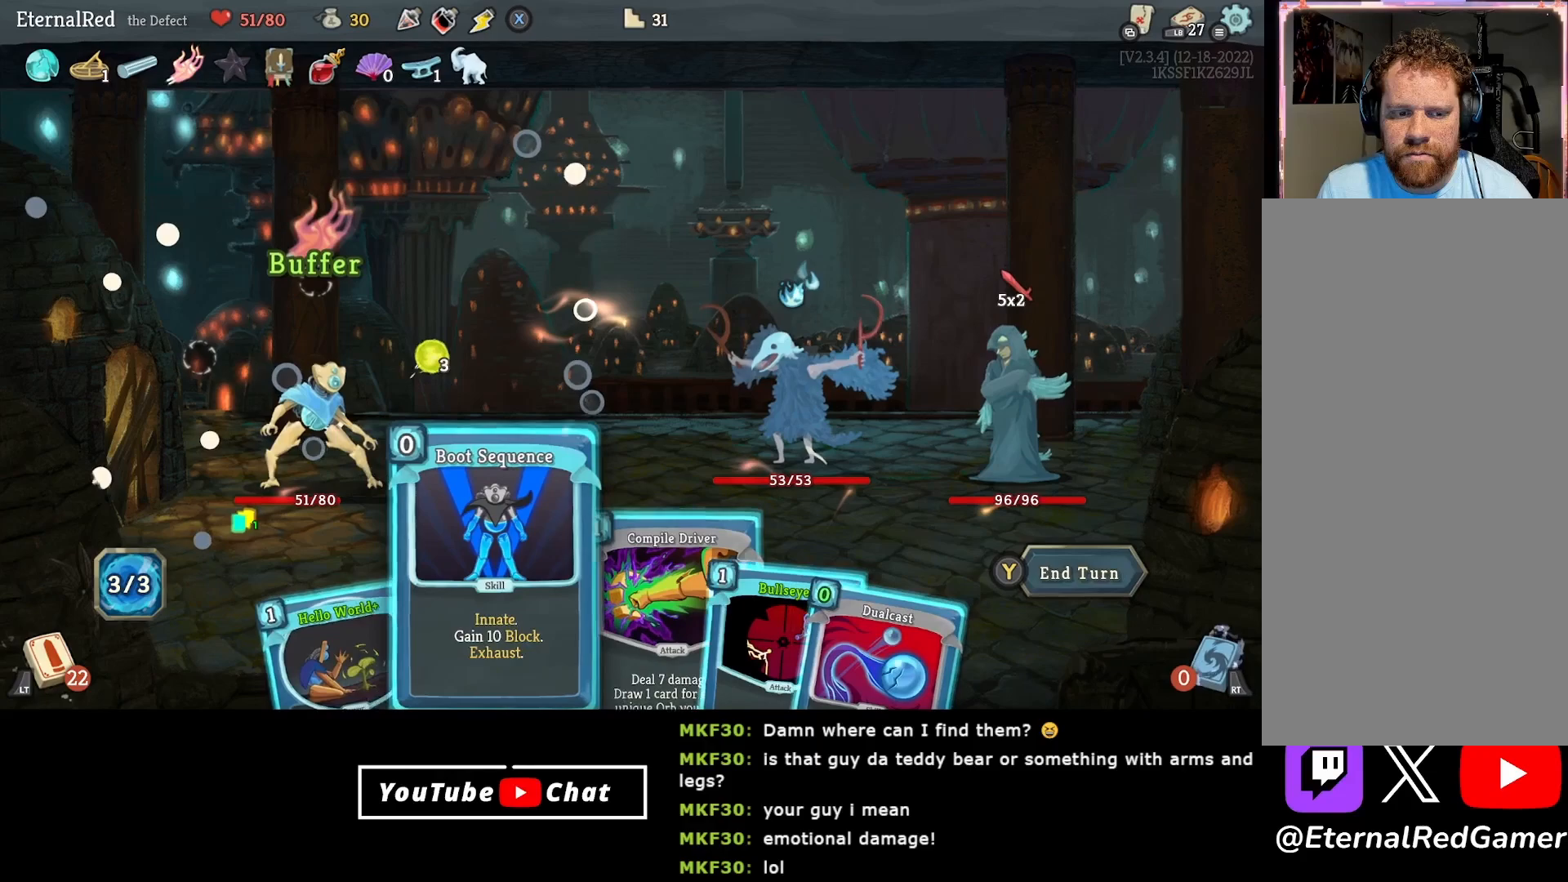
{"buttons": [], "right_stick": "center", "events": [[17, "DPAD_LEFT", "up"], [83, "DPAD_LEFT", "down"], [183, "DPAD_LEFT", "up"], [433, "A", "down"], [500, "A", "up"]]}
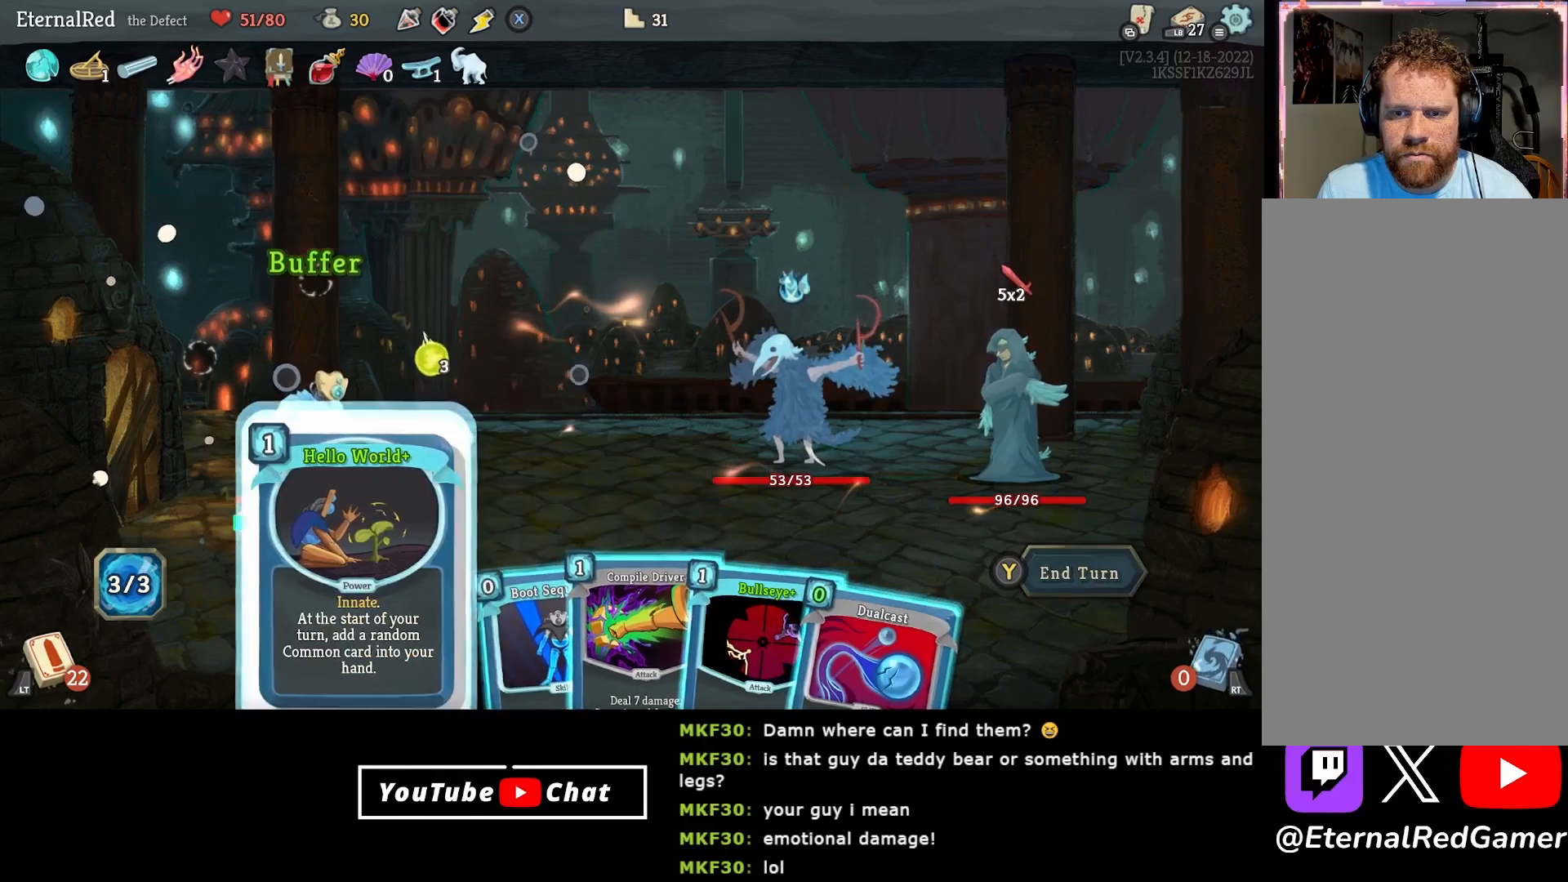
{"buttons": ["DPAD_RIGHT"], "right_stick": "center", "events": [[50, "A", "down"], [133, "A", "up"], [300, "DPAD_RIGHT", "down"], [367, "DPAD_RIGHT", "up"], [450, "DPAD_RIGHT", "down"]]}
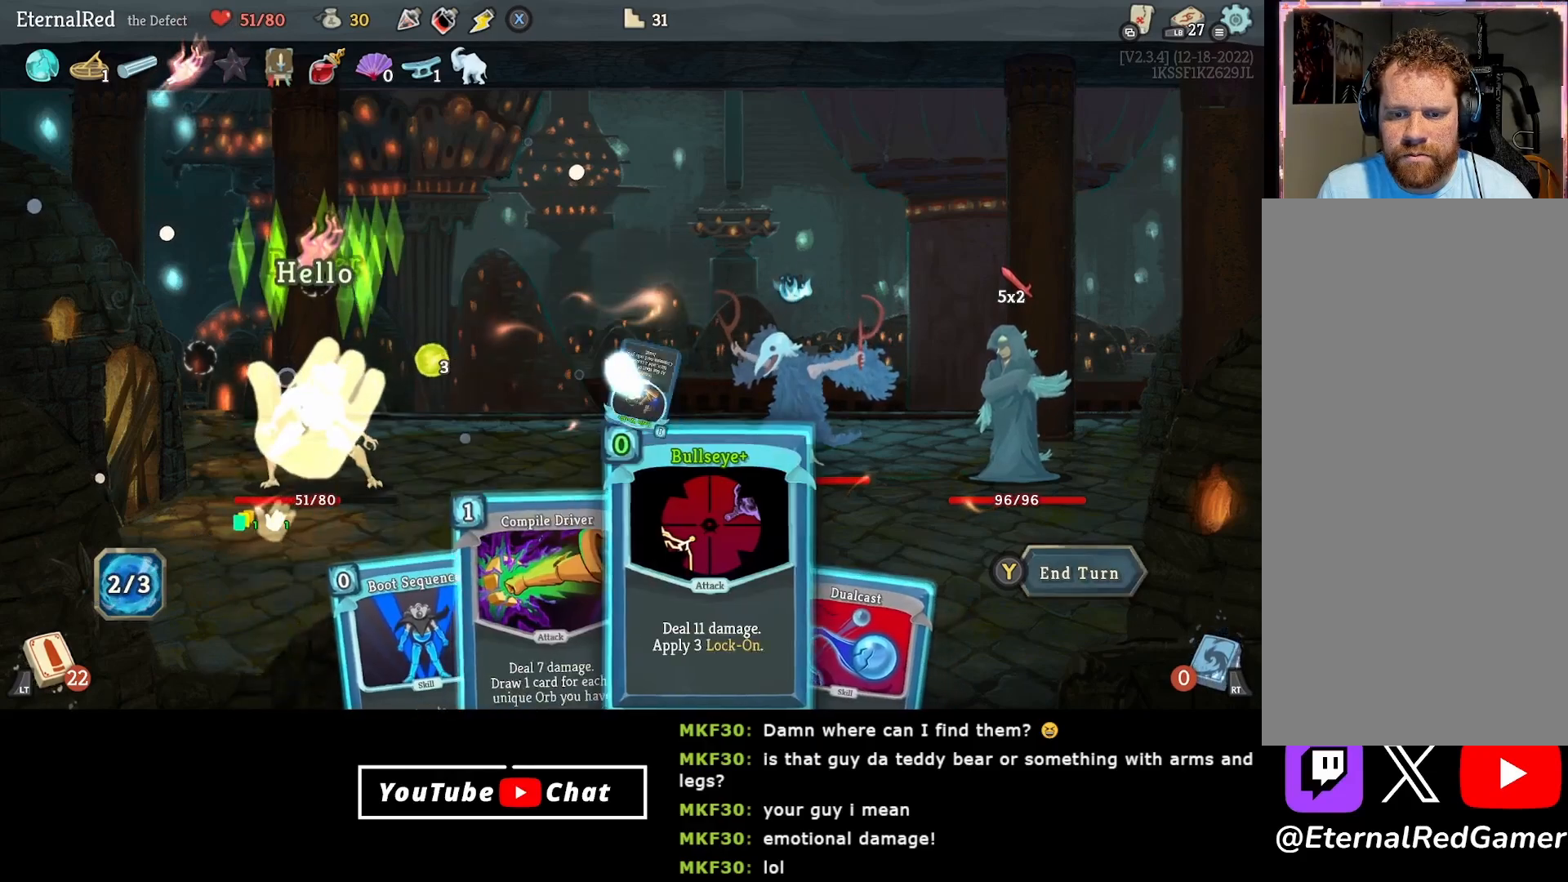
{"buttons": ["A"], "right_stick": "center", "events": [[50, "DPAD_RIGHT", "up"], [450, "A", "down"]]}
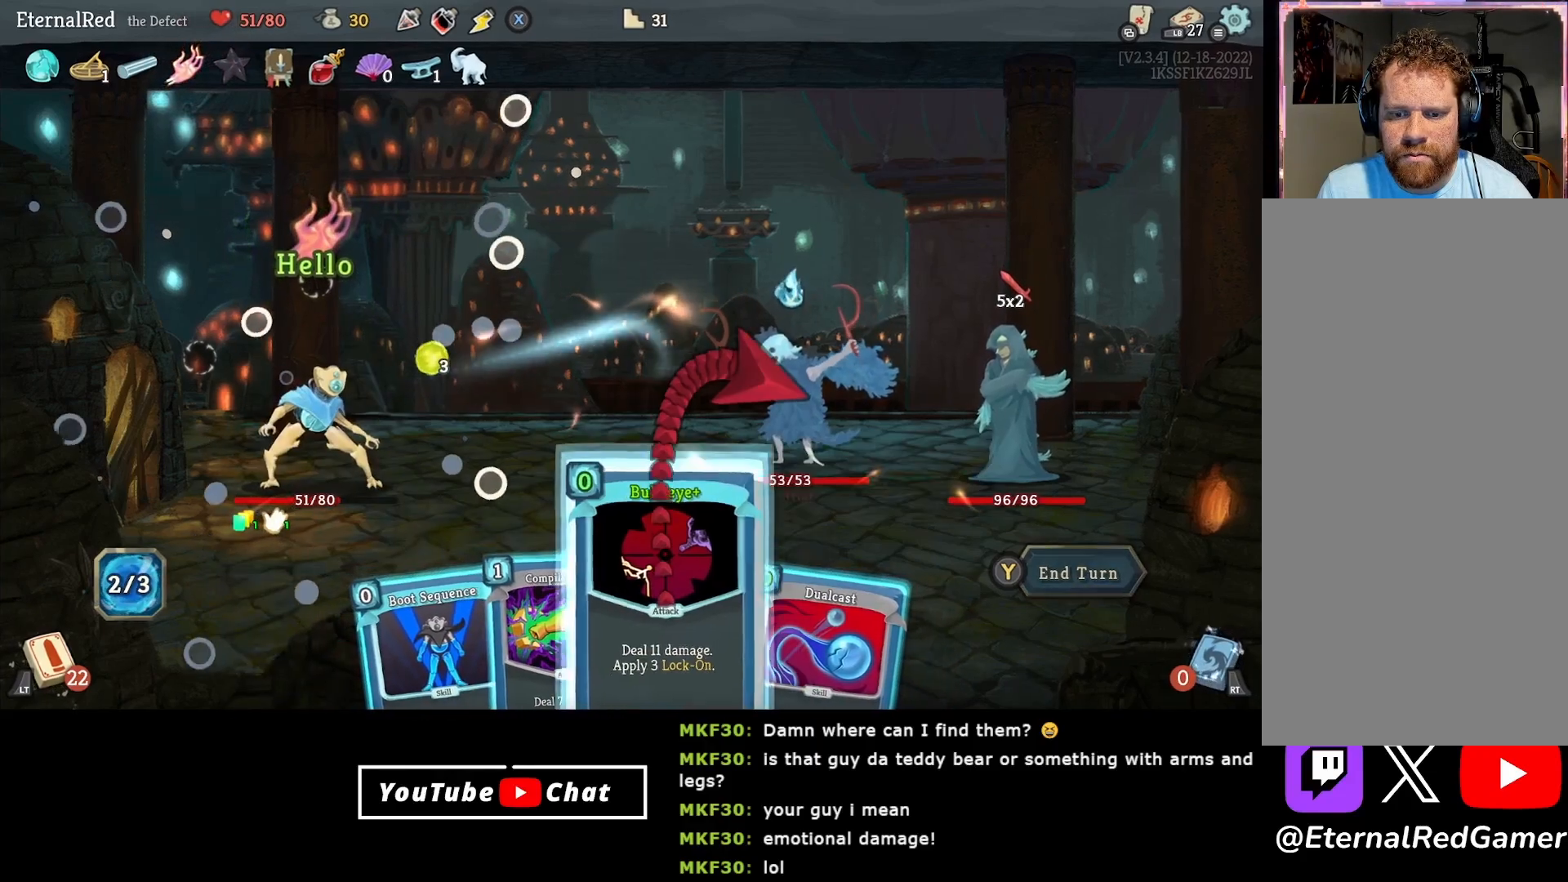
{"buttons": [], "right_stick": "center", "events": [[33, "A", "up"]]}
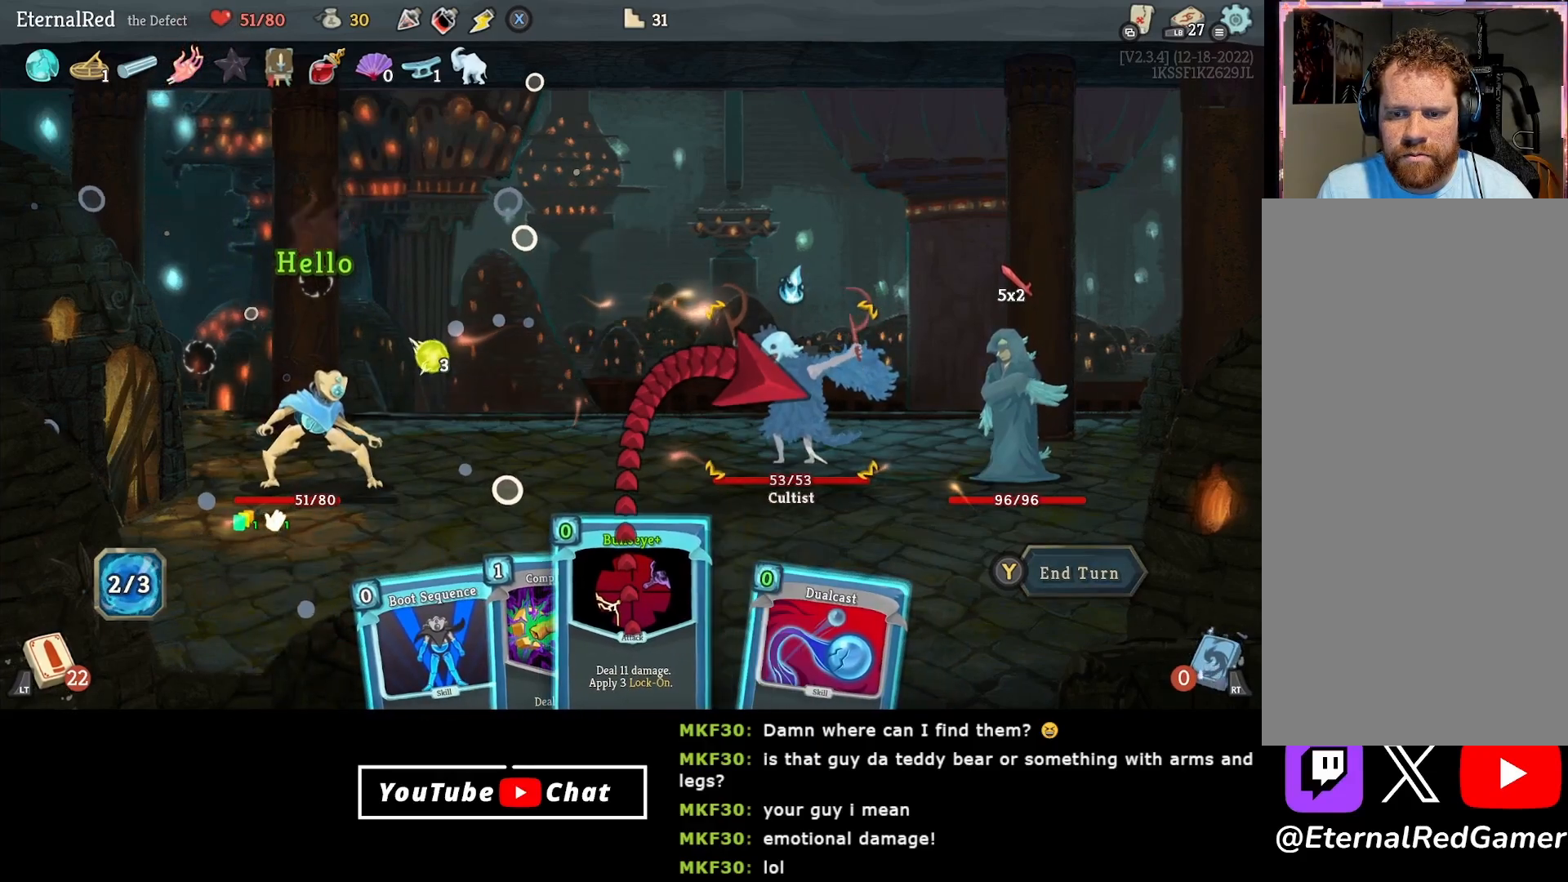
{"buttons": ["DPAD_RIGHT"], "right_stick": "center", "events": [[417, "DPAD_RIGHT", "down"]]}
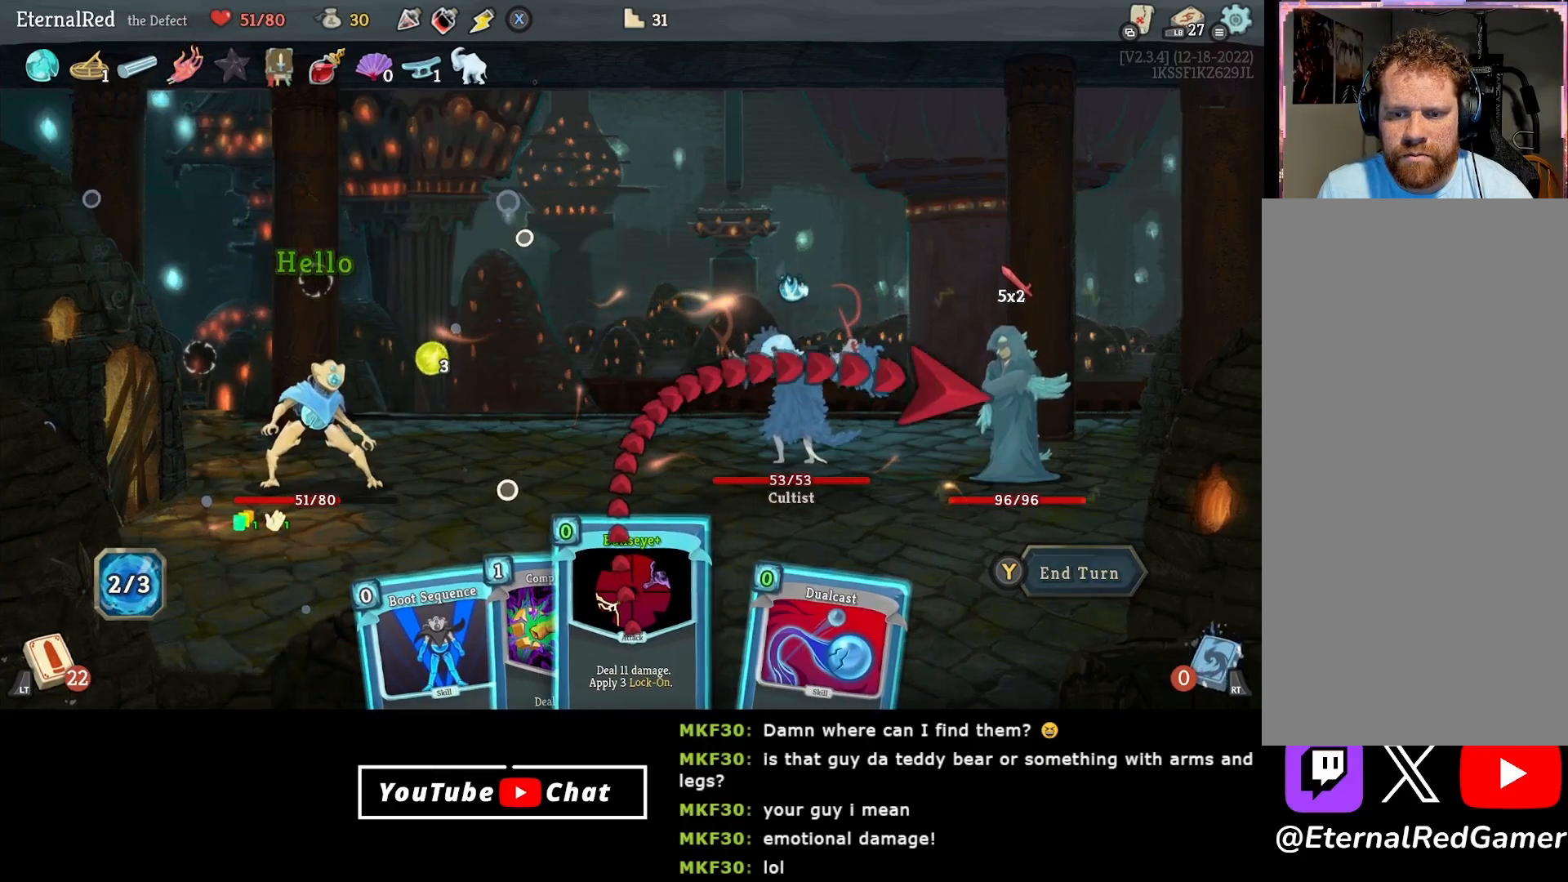
{"buttons": [], "right_stick": "center", "events": [[17, "DPAD_RIGHT", "up"], [33, "A", "down"], [133, "A", "up"]]}
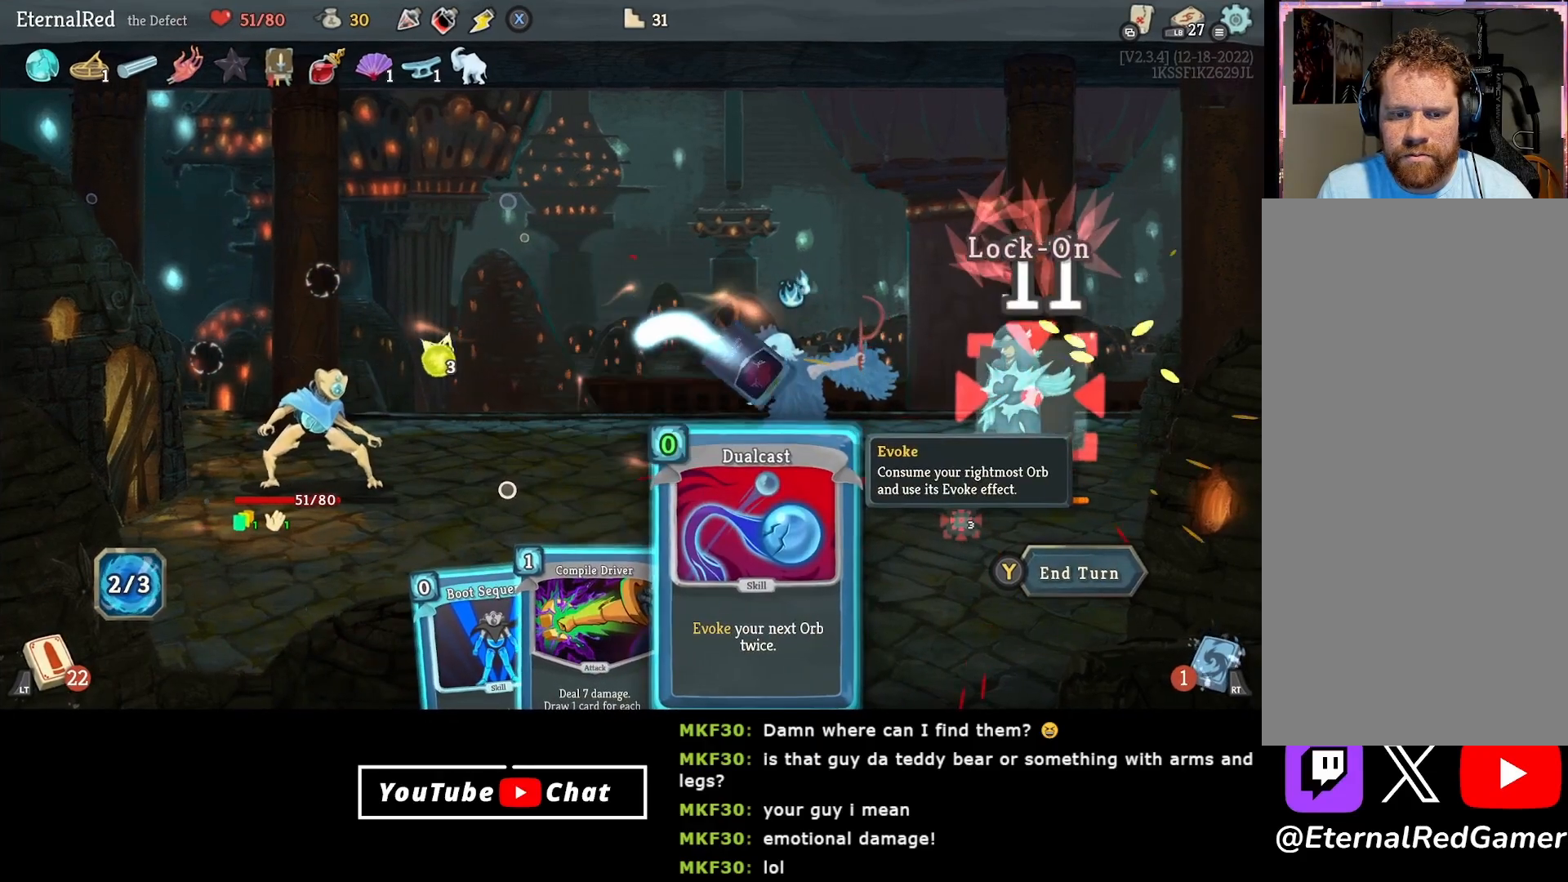
{"buttons": [], "right_stick": "center", "events": [[350, "DPAD_LEFT", "down"], [450, "DPAD_LEFT", "up"]]}
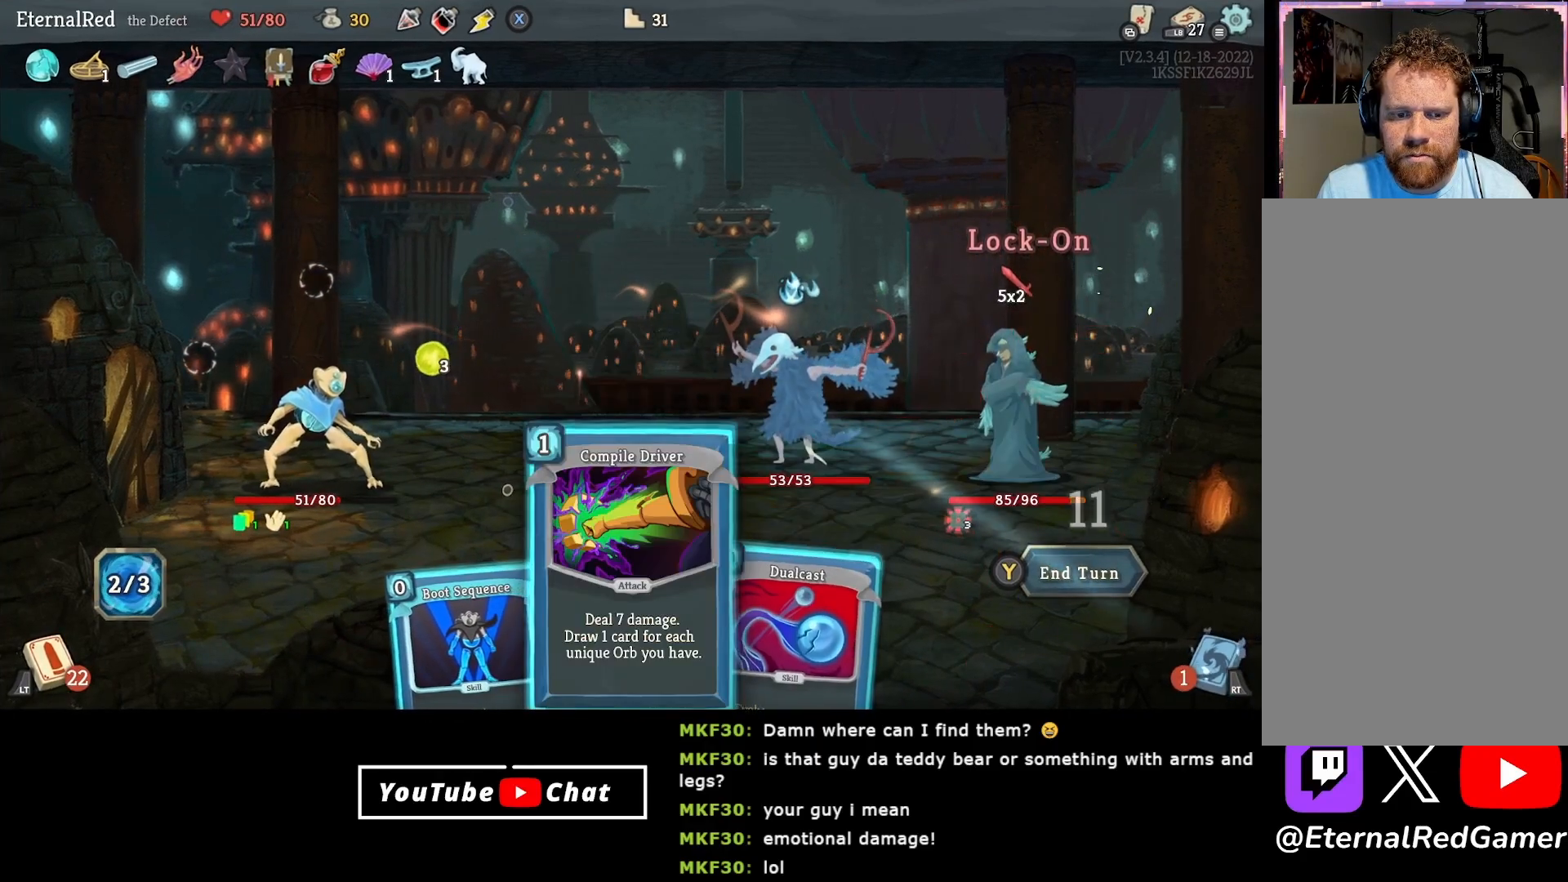
{"buttons": [], "right_stick": "center", "events": []}
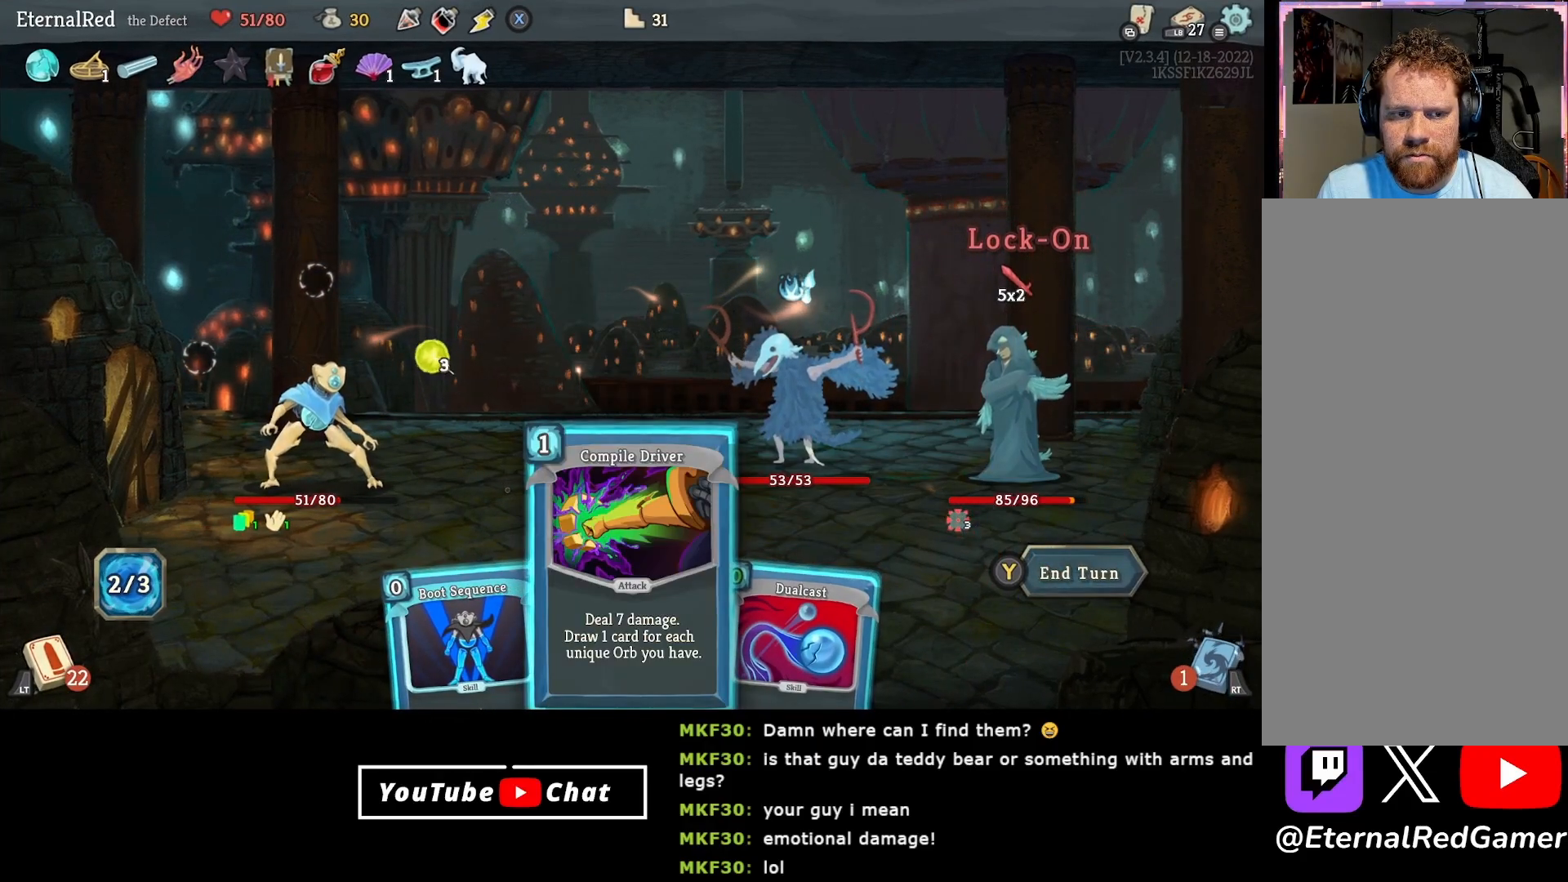
{"buttons": [], "right_stick": "center", "events": [[83, "A", "down"], [200, "A", "up"]]}
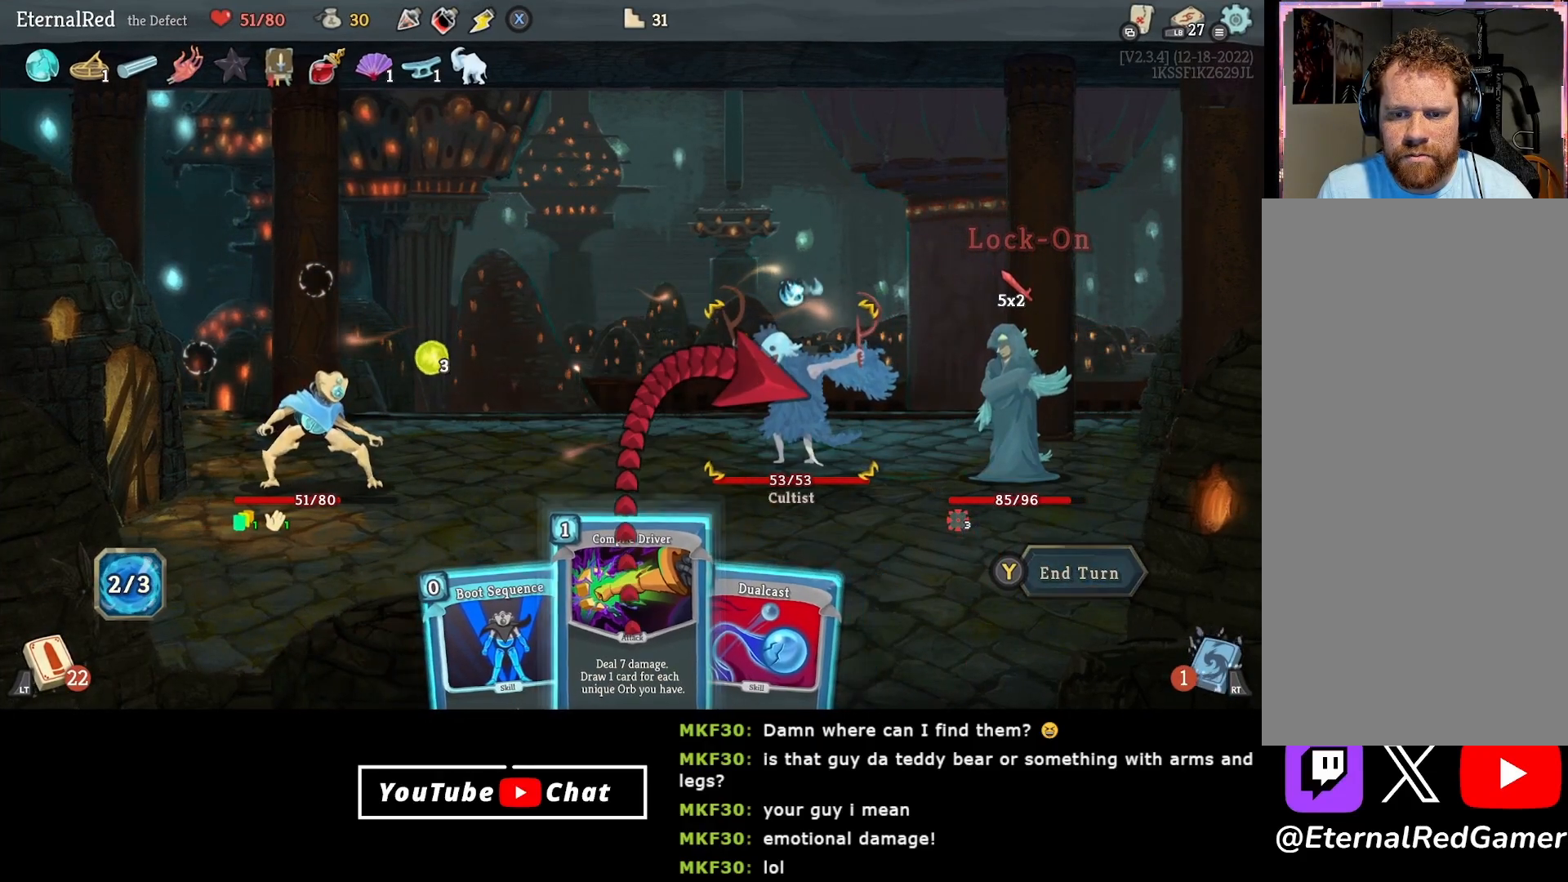
{"buttons": [], "right_stick": "center", "events": [[33, "DPAD_RIGHT", "down"], [133, "DPAD_RIGHT", "up"], [317, "A", "down"], [417, "A", "up"]]}
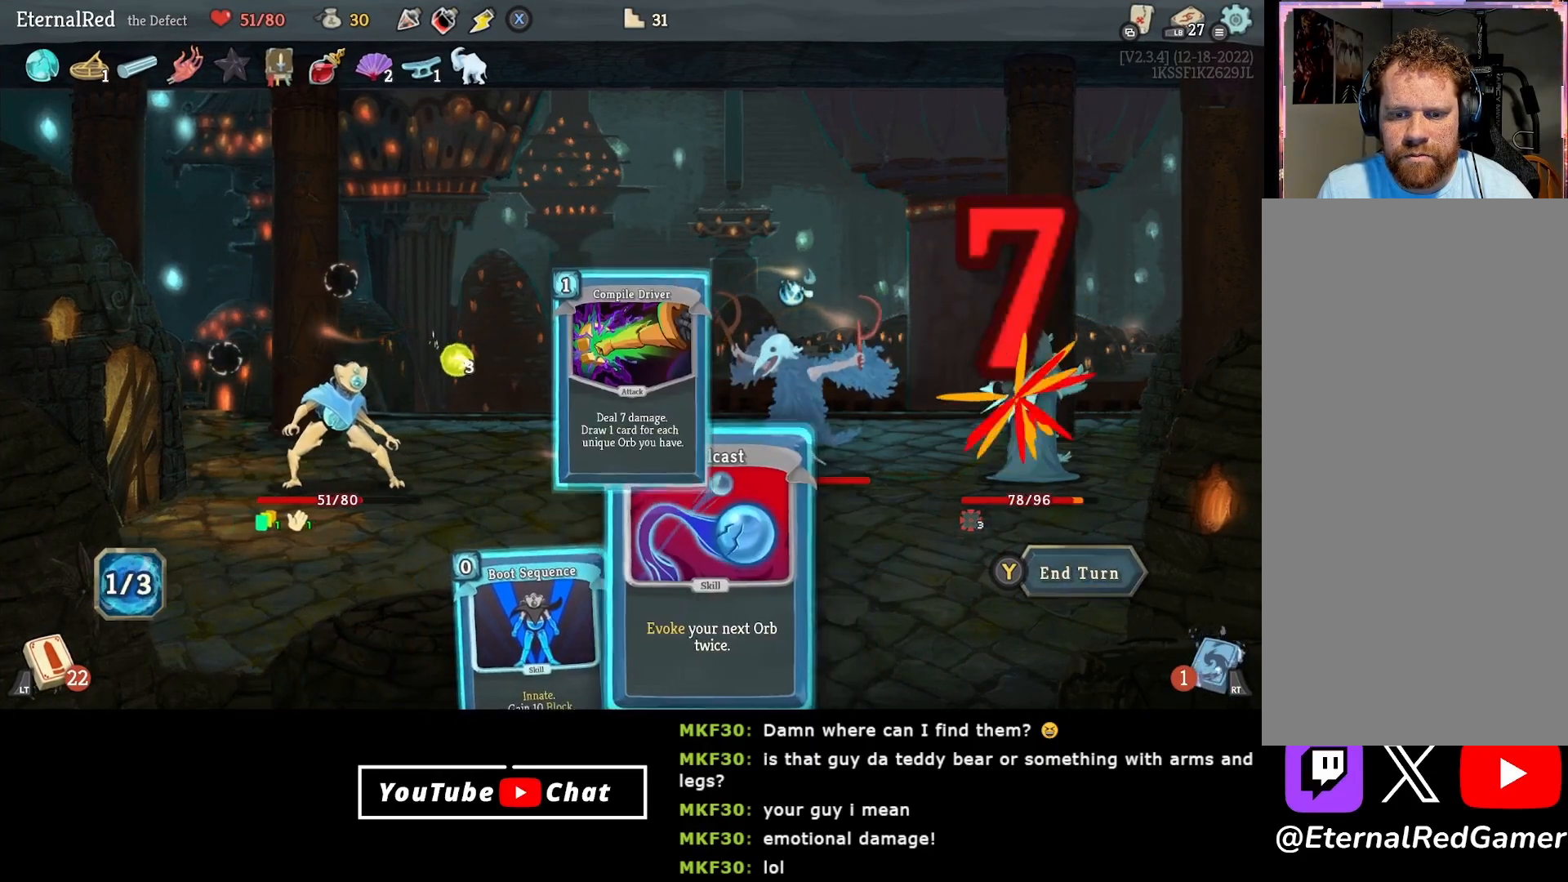
{"buttons": [], "right_stick": "center", "events": []}
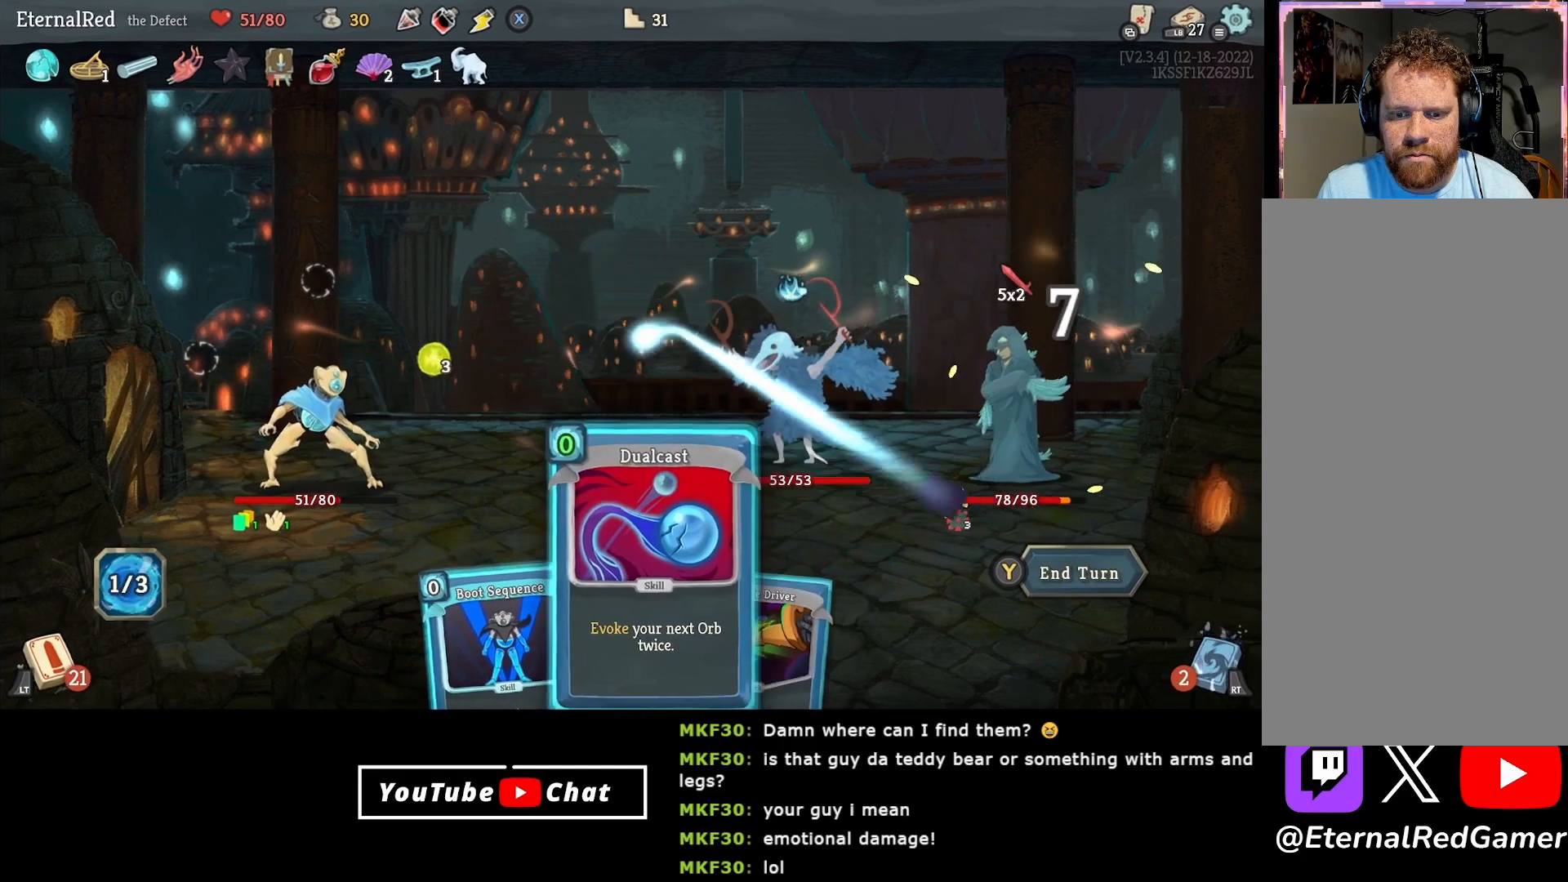
{"buttons": [], "right_stick": "center", "events": [[33, "DPAD_RIGHT", "down"], [133, "DPAD_RIGHT", "up"]]}
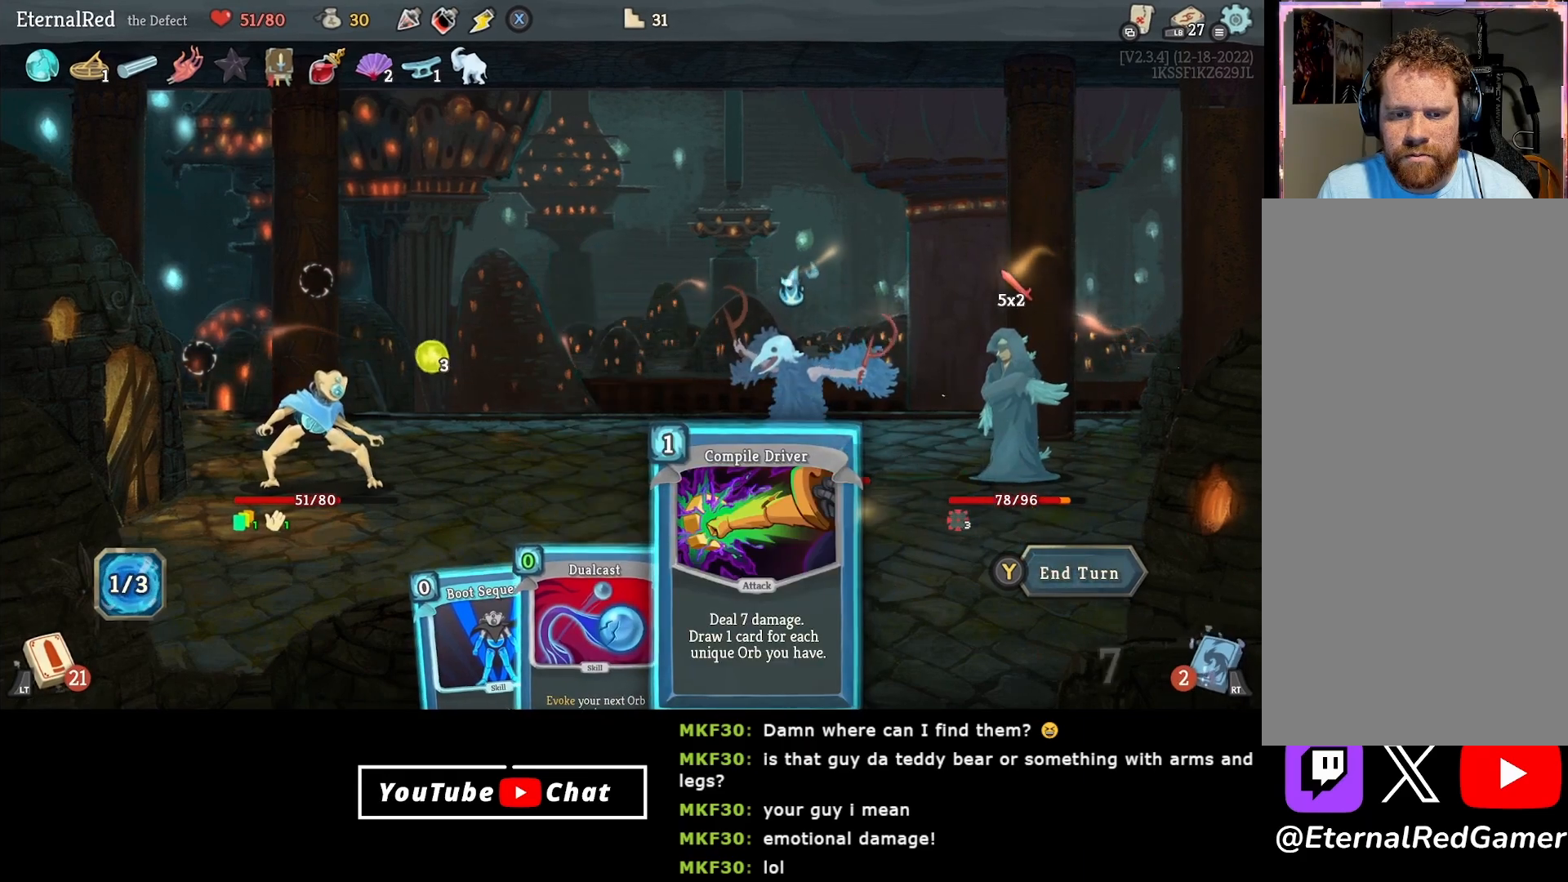
{"buttons": [], "right_stick": "center", "events": []}
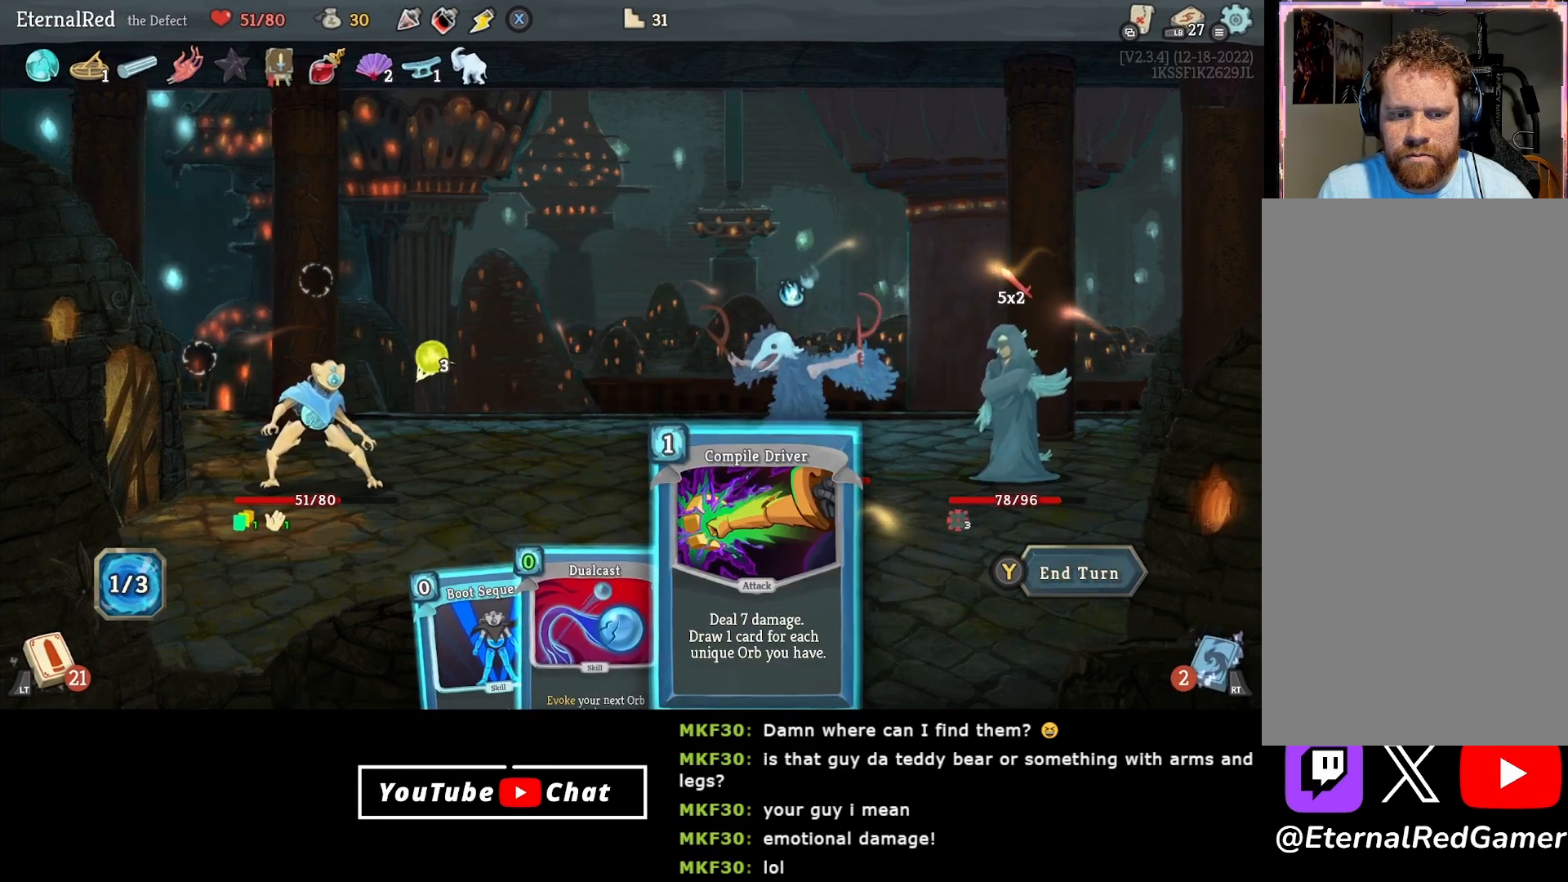
{"buttons": [], "right_stick": "center", "events": [[233, "DPAD_LEFT", "down"], [367, "DPAD_LEFT", "up"]]}
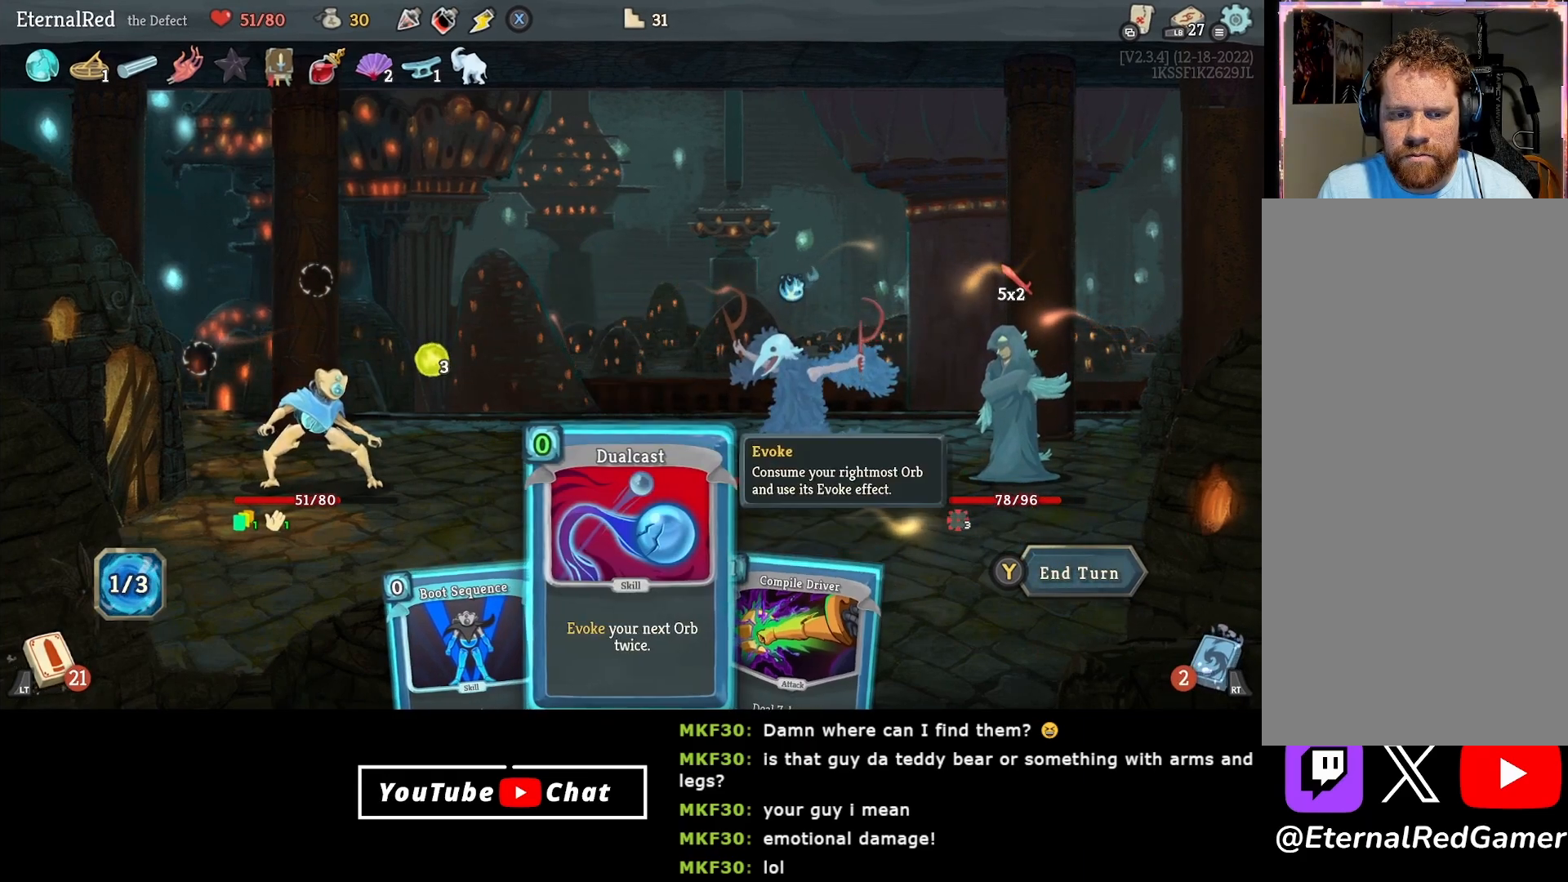
{"buttons": ["A"], "right_stick": "center", "events": [[17, "DPAD_RIGHT", "down"], [100, "DPAD_RIGHT", "up"], [217, "A", "down"], [317, "A", "up"], [350, "DPAD_RIGHT", "down"], [433, "DPAD_RIGHT", "up"], [500, "A", "down"]]}
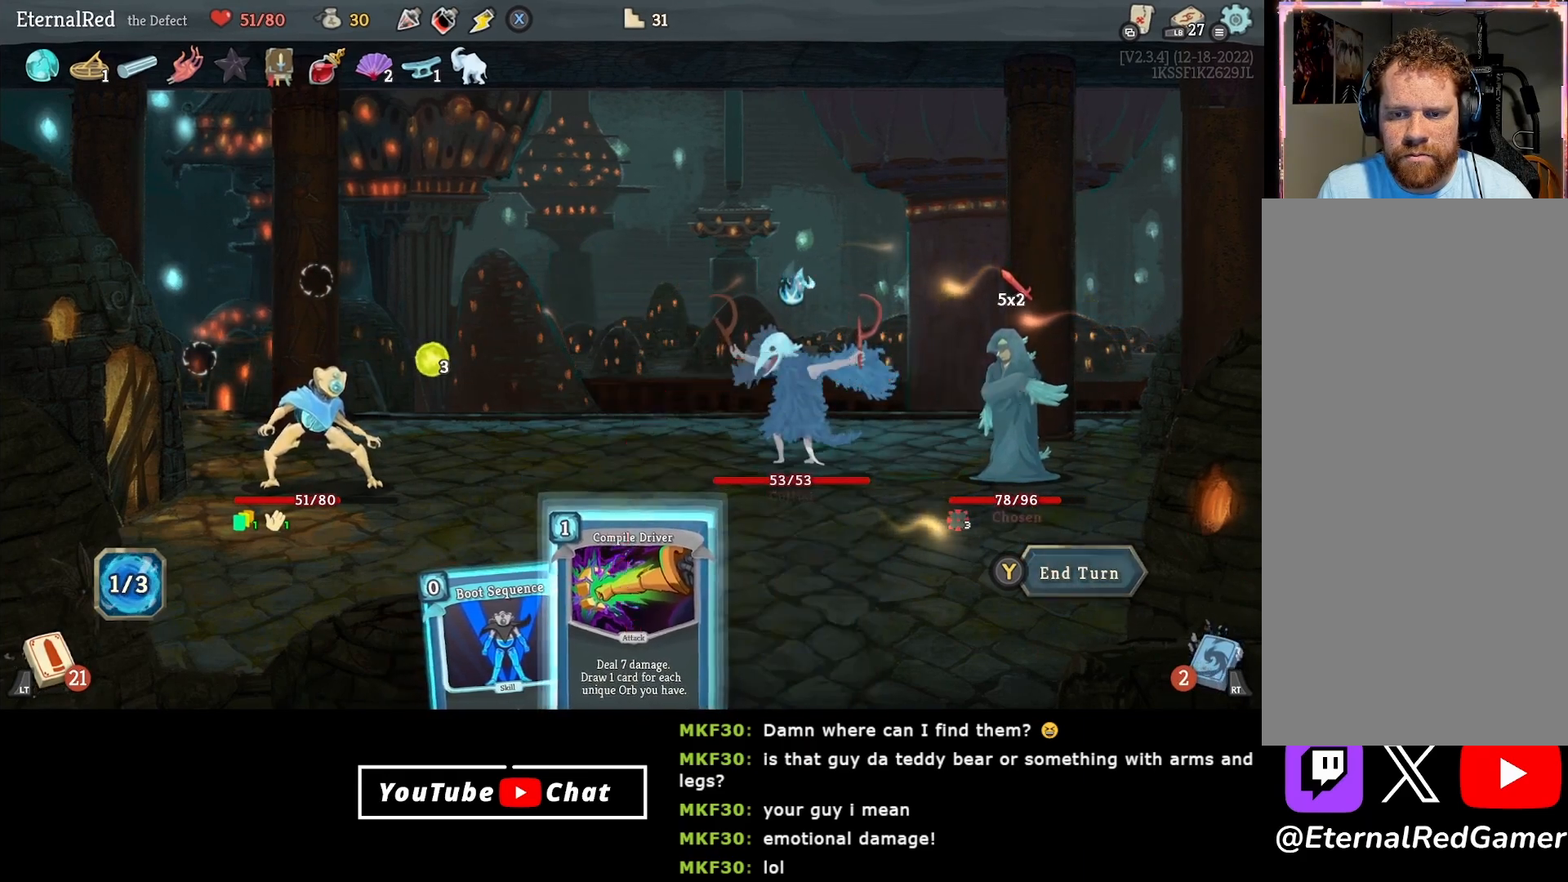
{"buttons": [], "right_stick": "center", "events": [[100, "A", "up"]]}
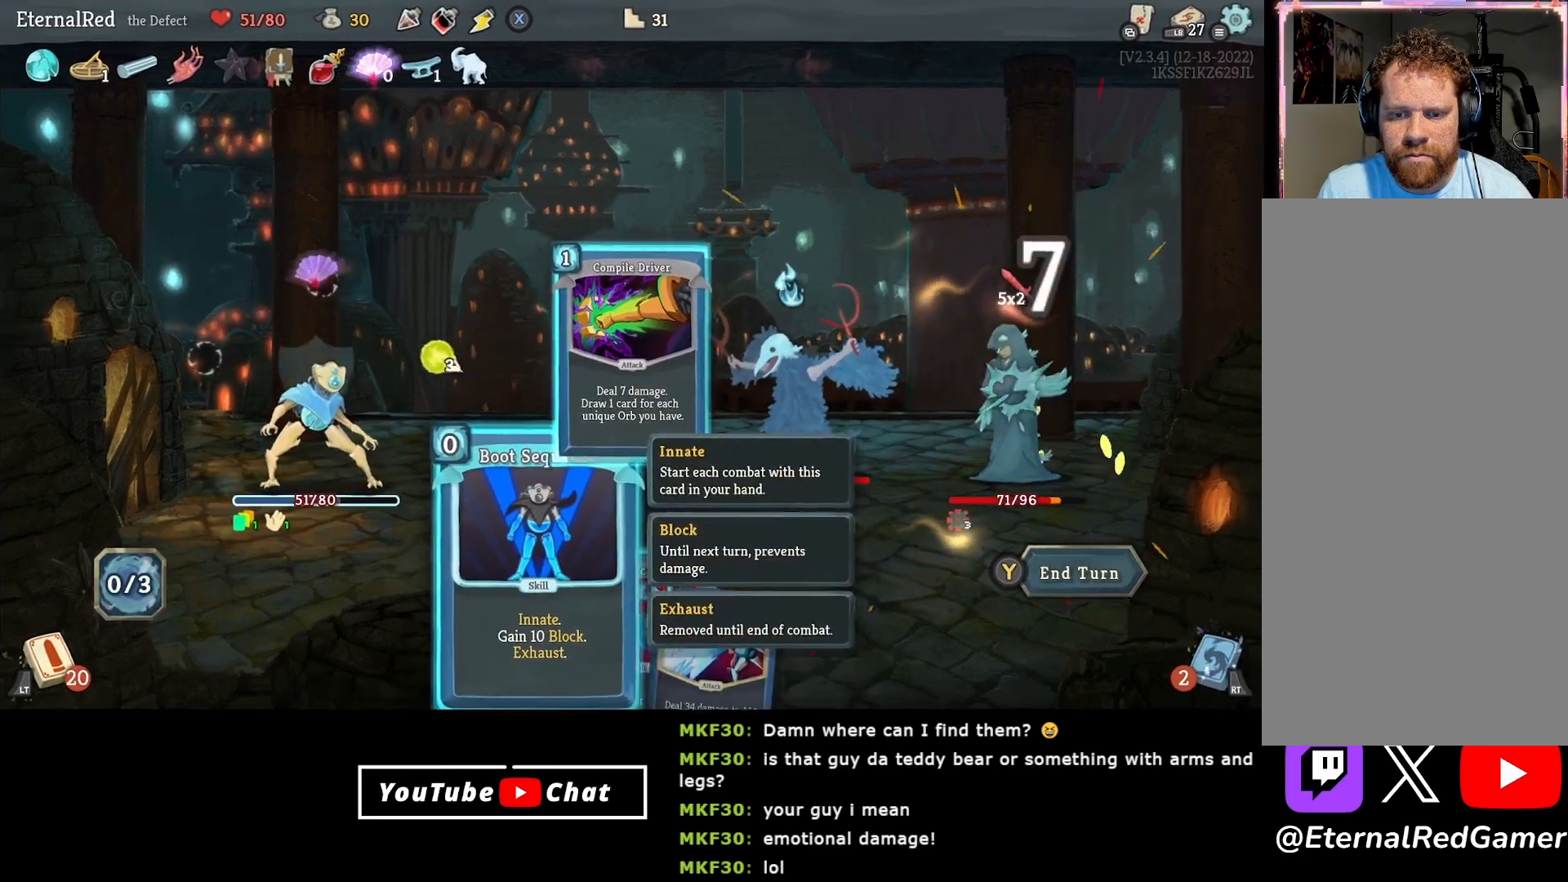
{"buttons": [], "right_stick": "center", "events": [[83, "DPAD_RIGHT", "down"], [183, "DPAD_RIGHT", "up"], [433, "DPAD_RIGHT", "down"], [483, "DPAD_RIGHT", "up"]]}
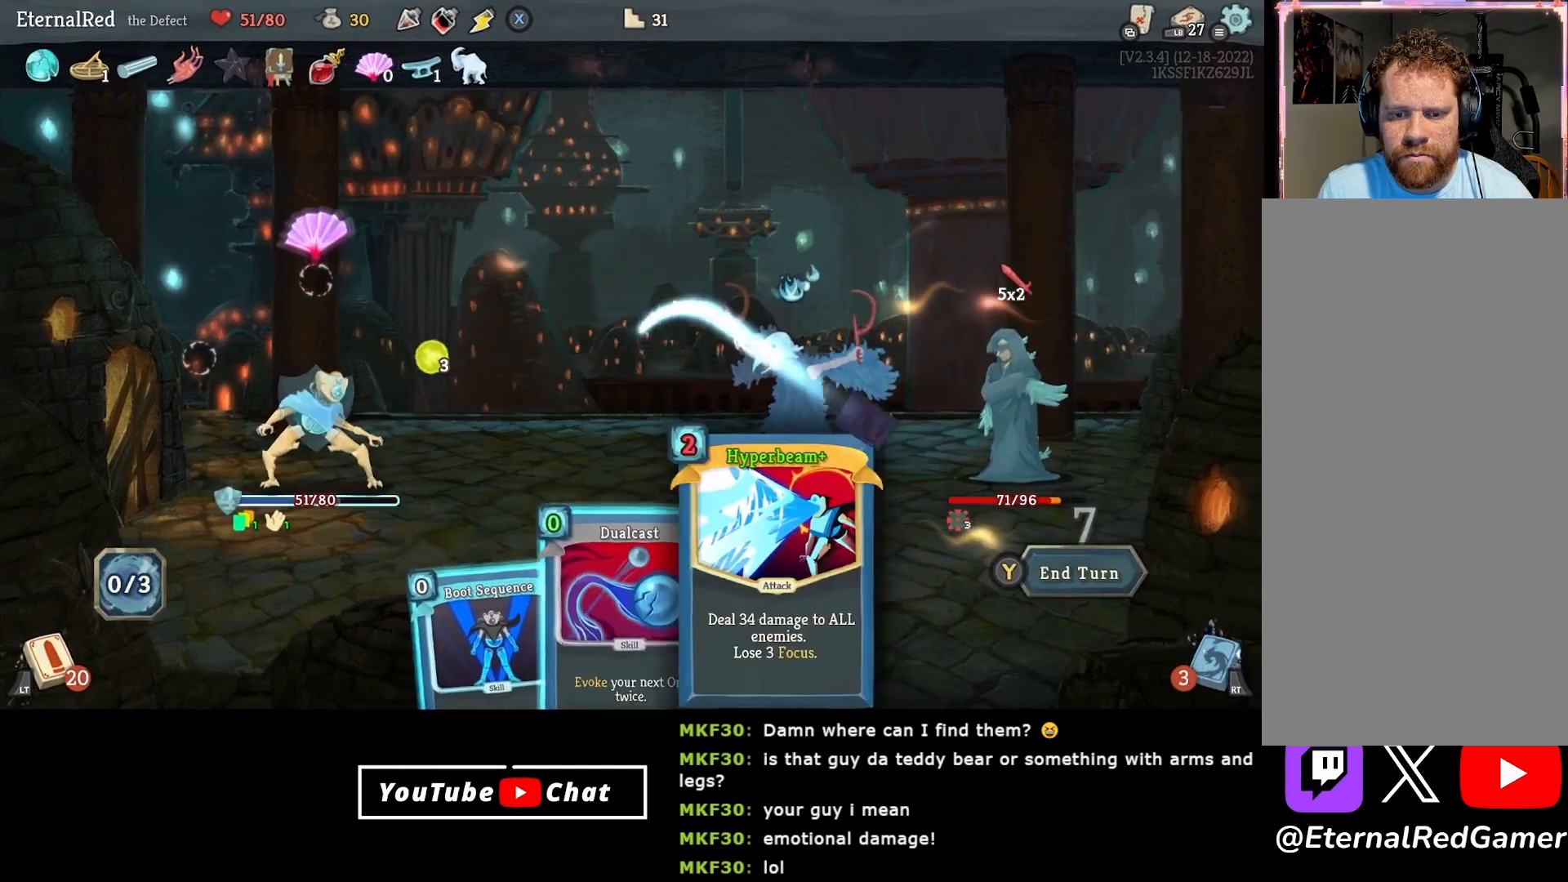
{"buttons": [], "right_stick": "center", "events": [[350, "DPAD_LEFT", "down"], [433, "DPAD_LEFT", "up"]]}
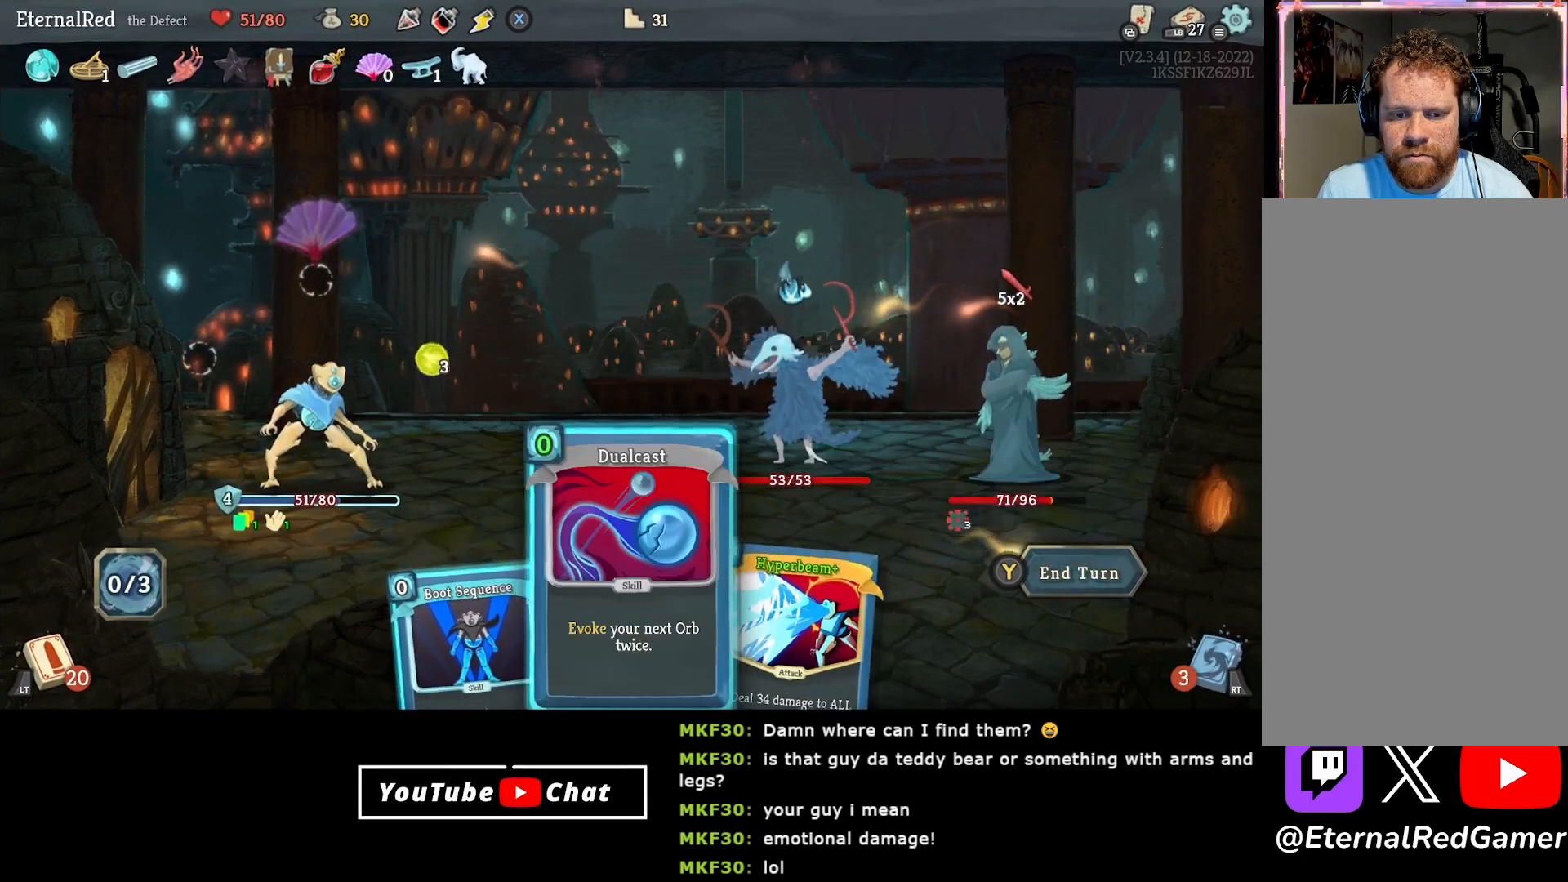
{"buttons": ["A"], "right_stick": "center", "events": [[50, "A", "down"], [183, "A", "up"], [483, "A", "down"]]}
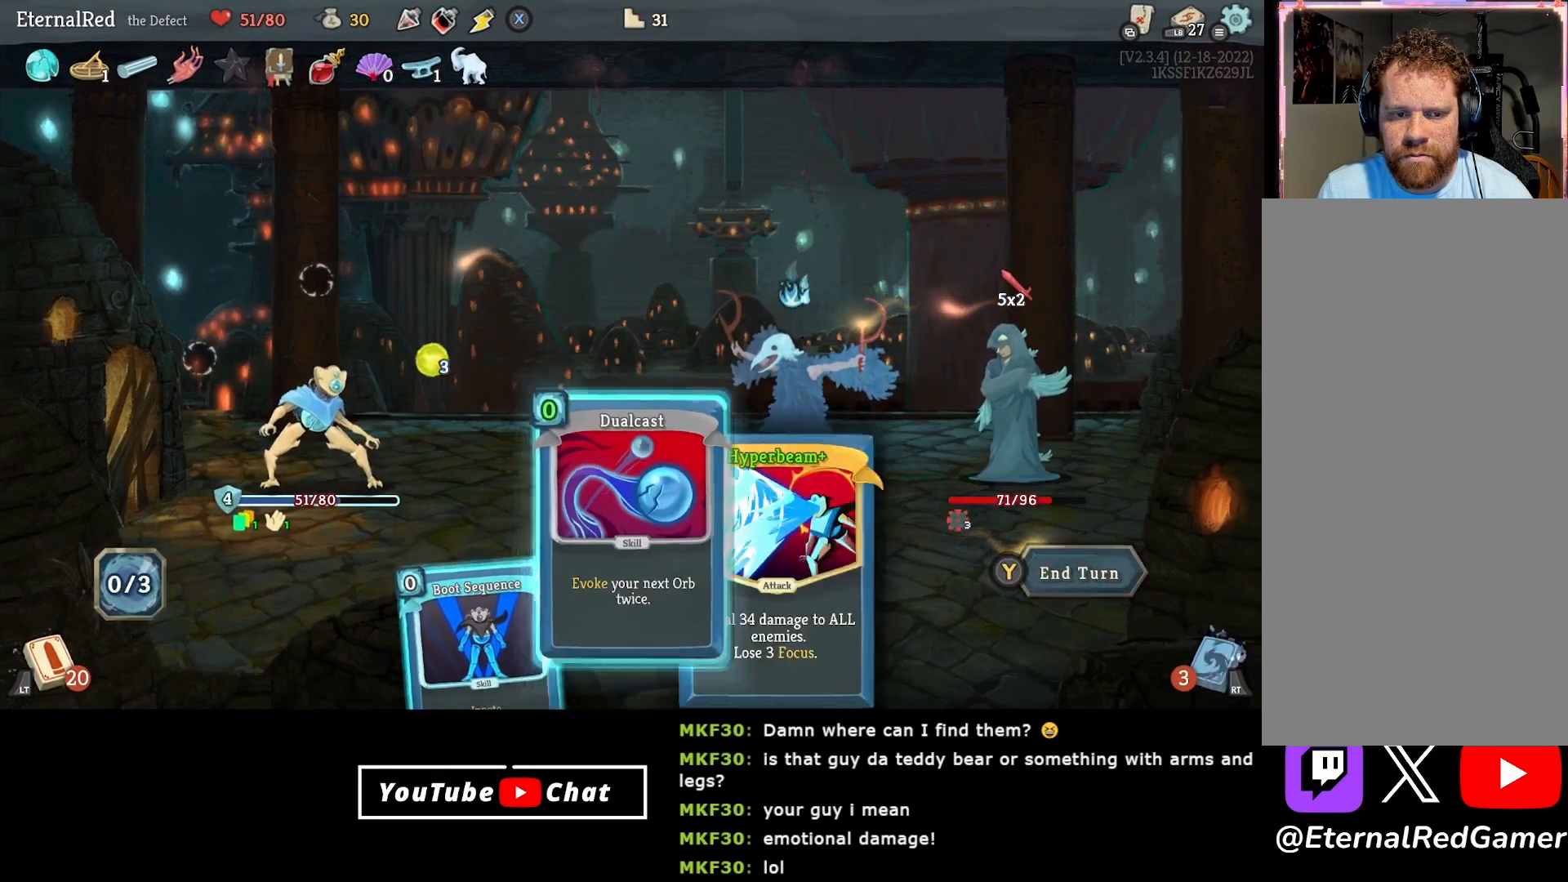
{"buttons": [], "right_stick": "center", "events": [[83, "A", "up"]]}
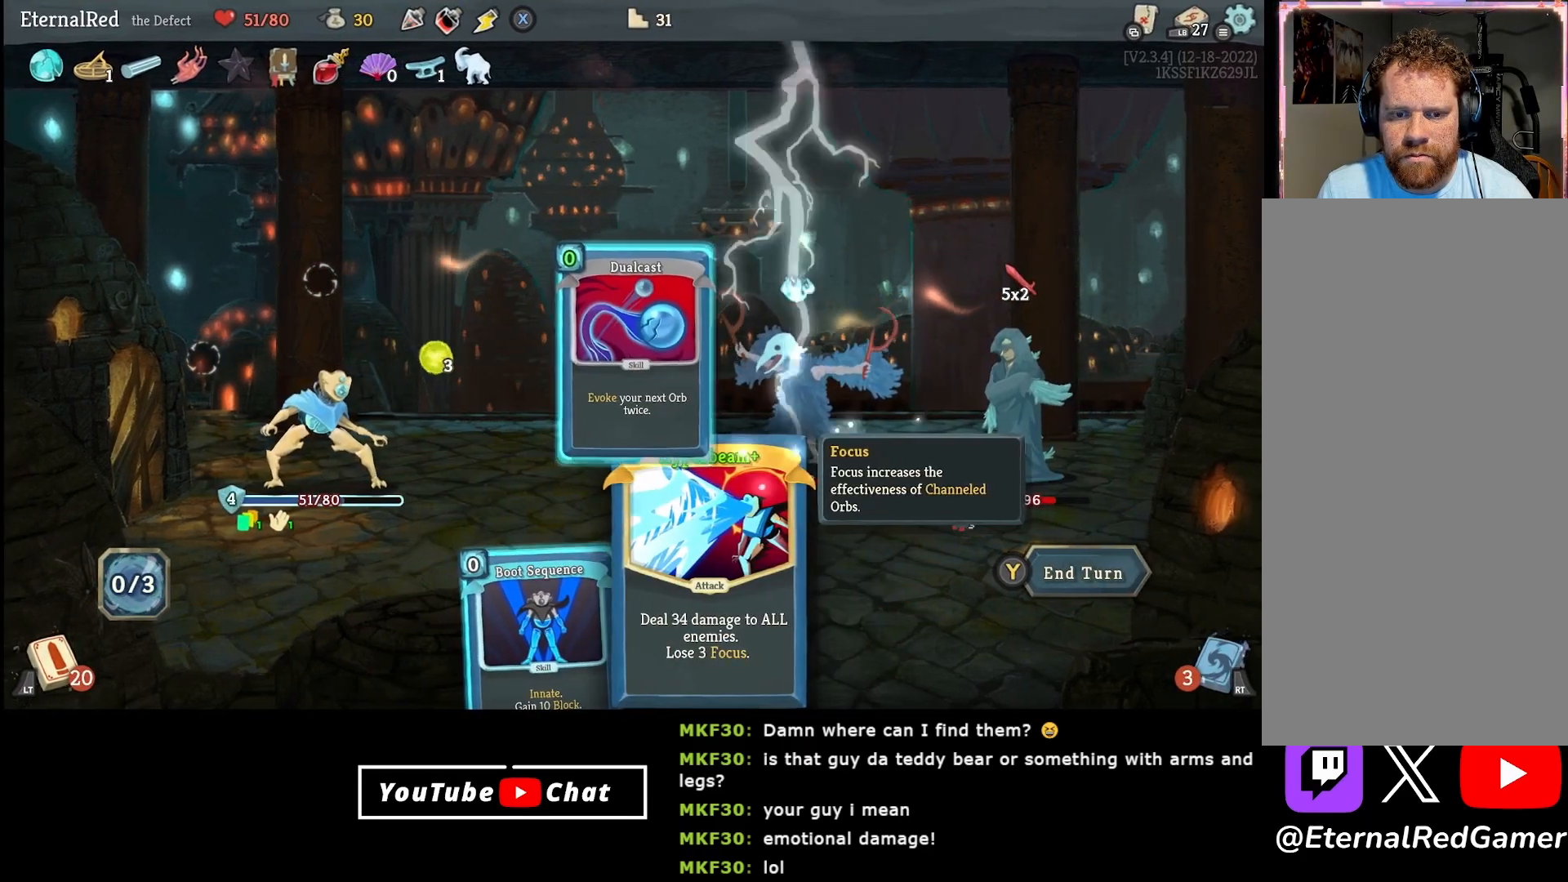
{"buttons": [], "right_stick": "center", "events": []}
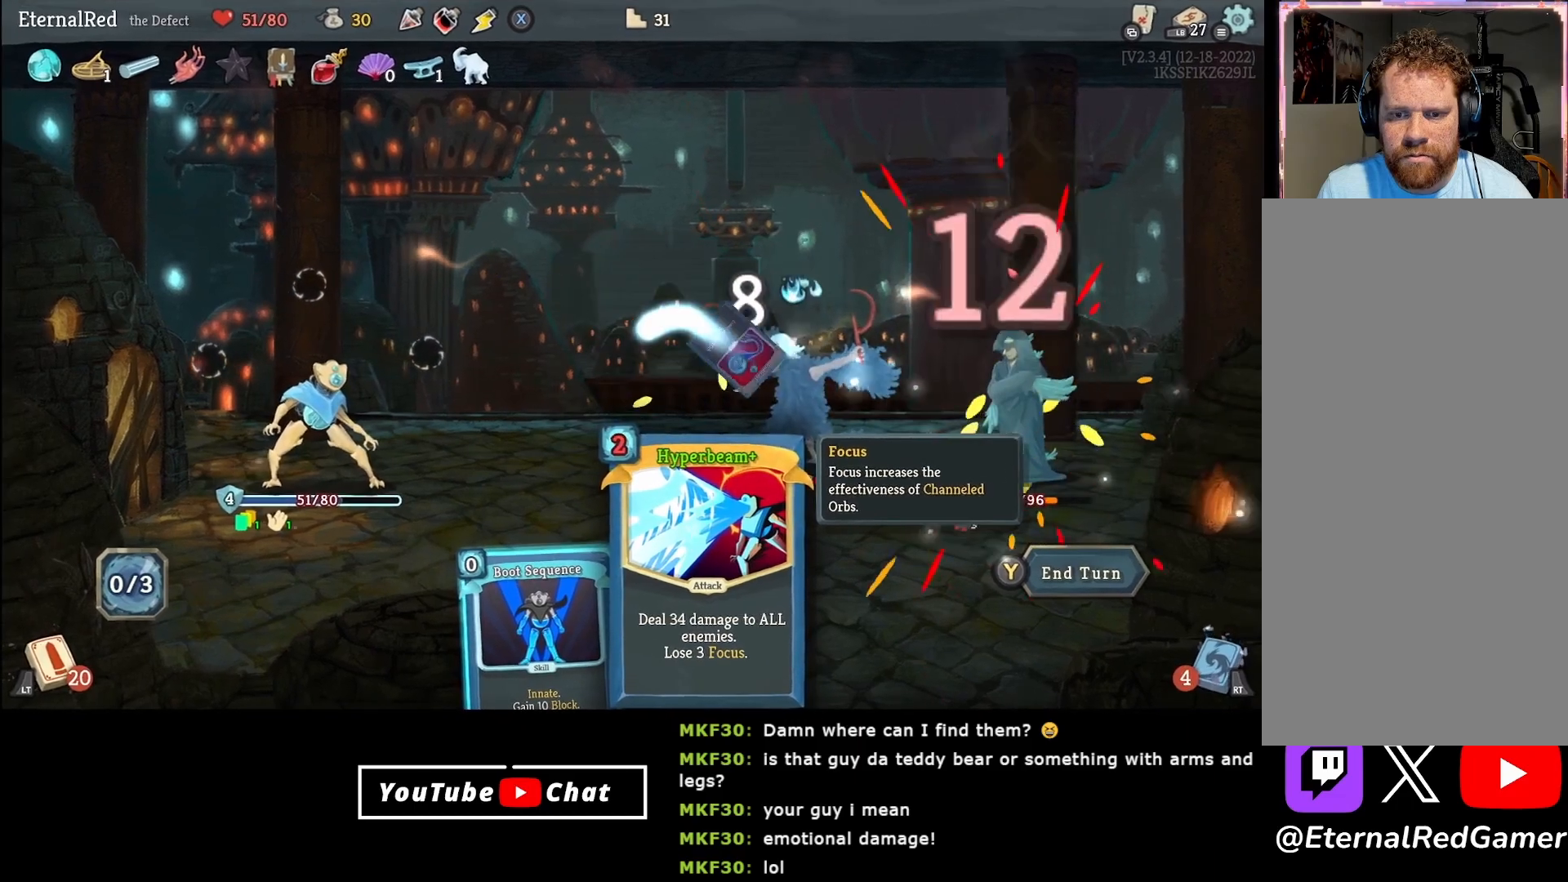
{"buttons": [], "right_stick": "center", "events": []}
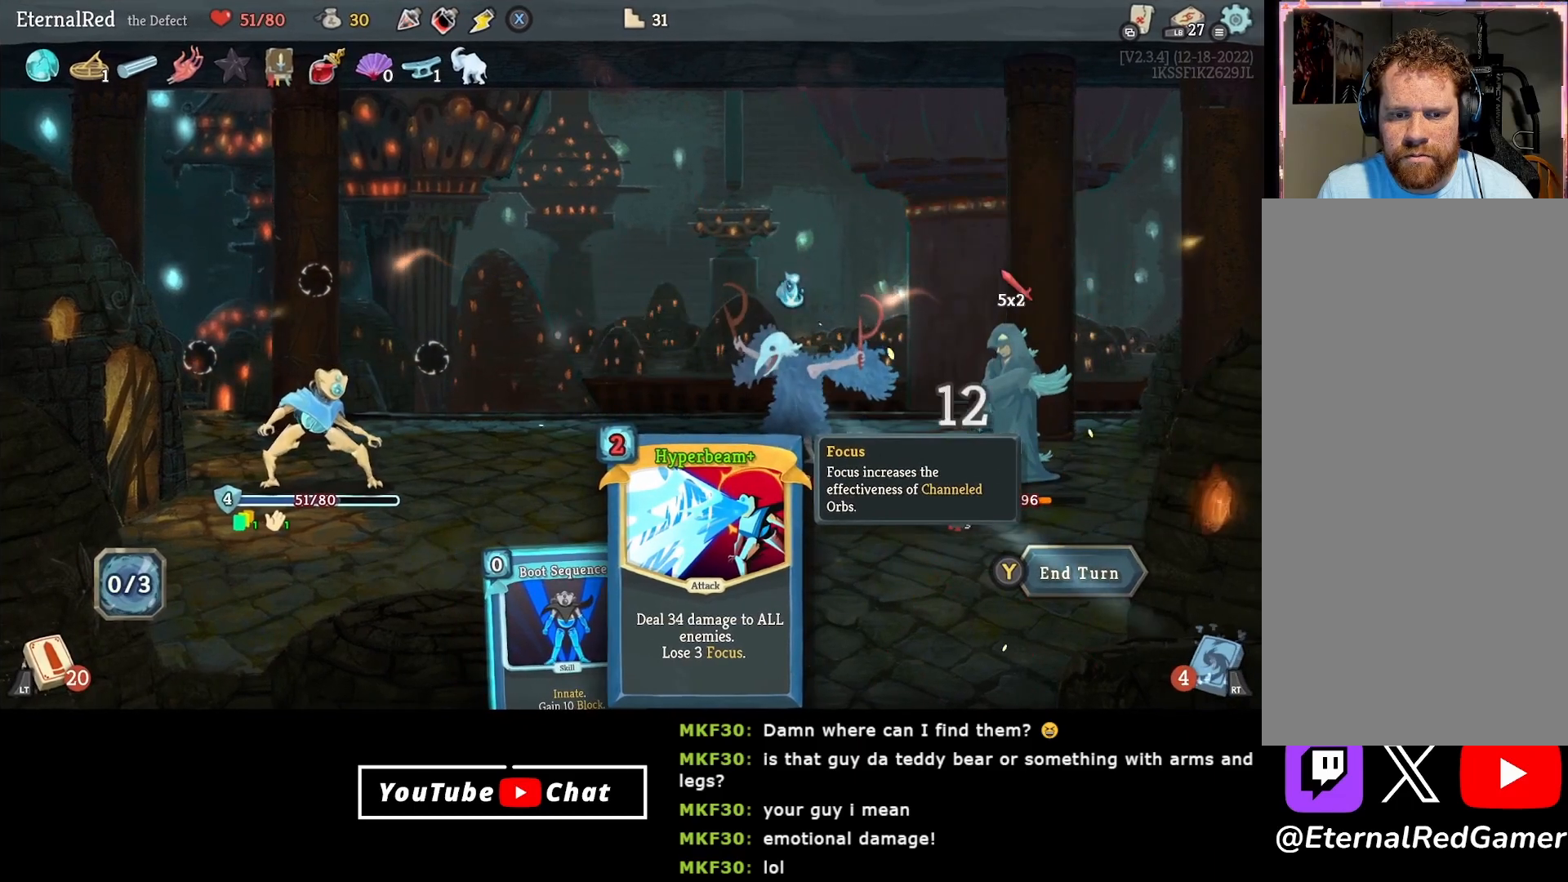
{"buttons": ["DPAD_LEFT"], "right_stick": "center", "events": [[433, "DPAD_LEFT", "down"]]}
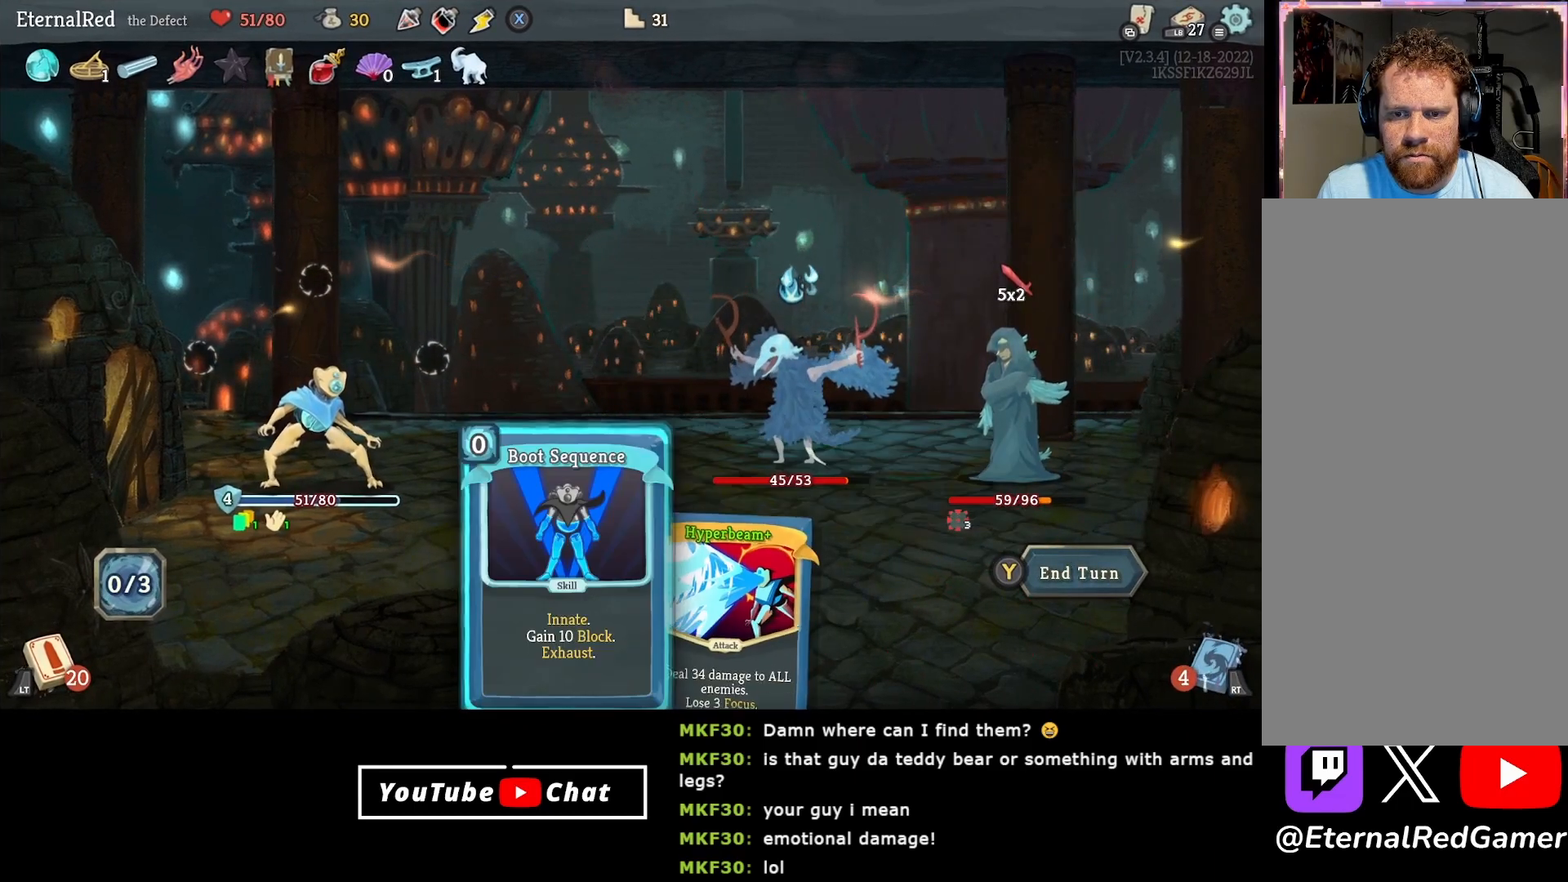
{"buttons": ["DPAD_RIGHT"], "right_stick": "center", "events": [[33, "DPAD_LEFT", "up"], [450, "DPAD_RIGHT", "down"]]}
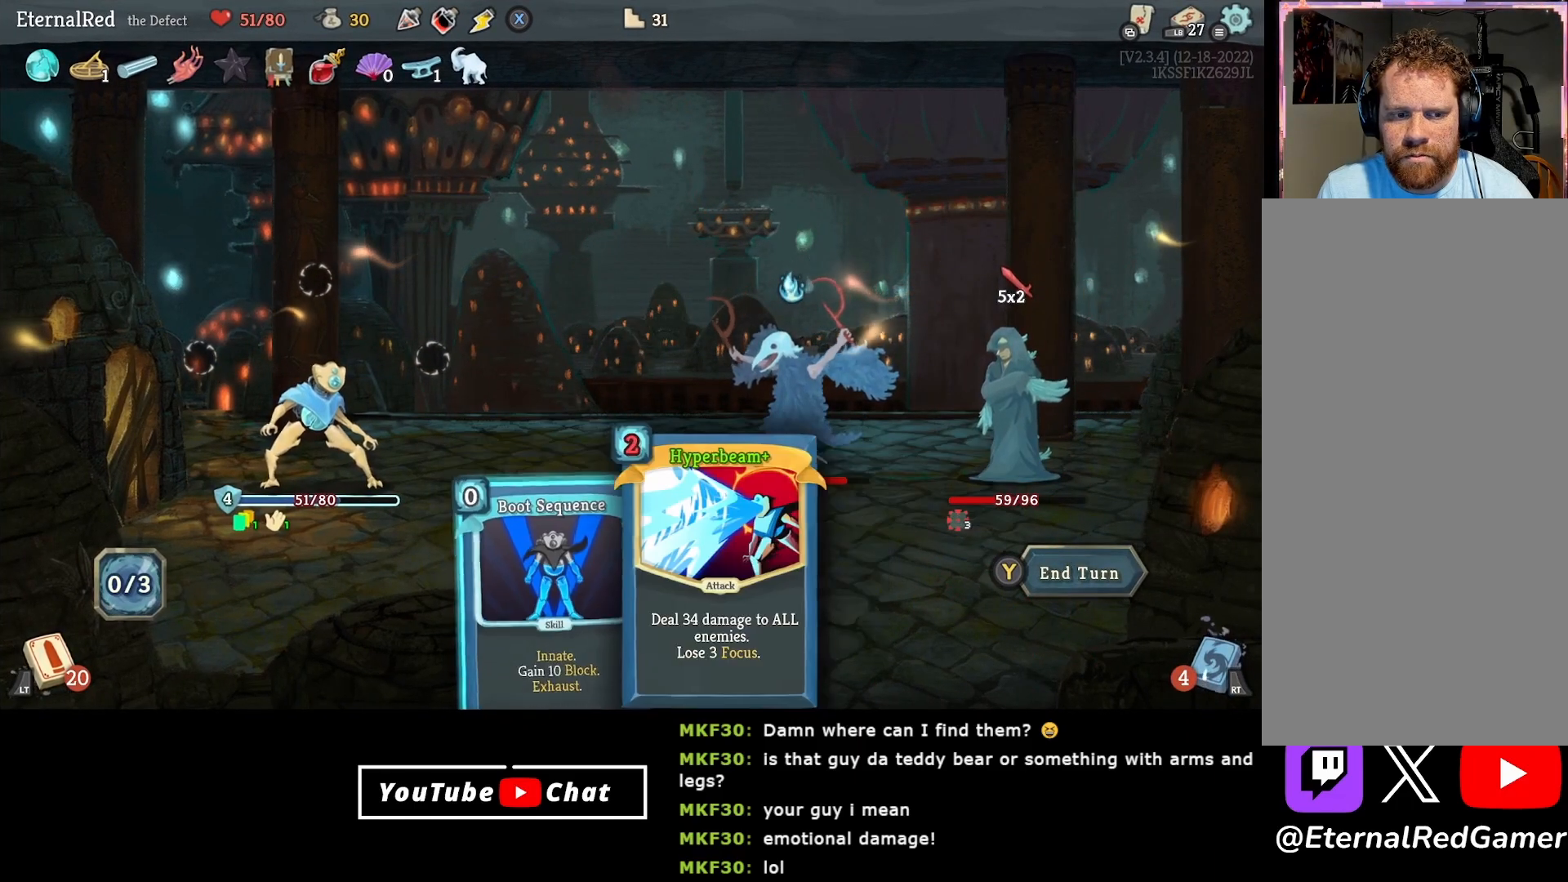
{"buttons": [], "right_stick": "center", "events": [[67, "DPAD_RIGHT", "up"]]}
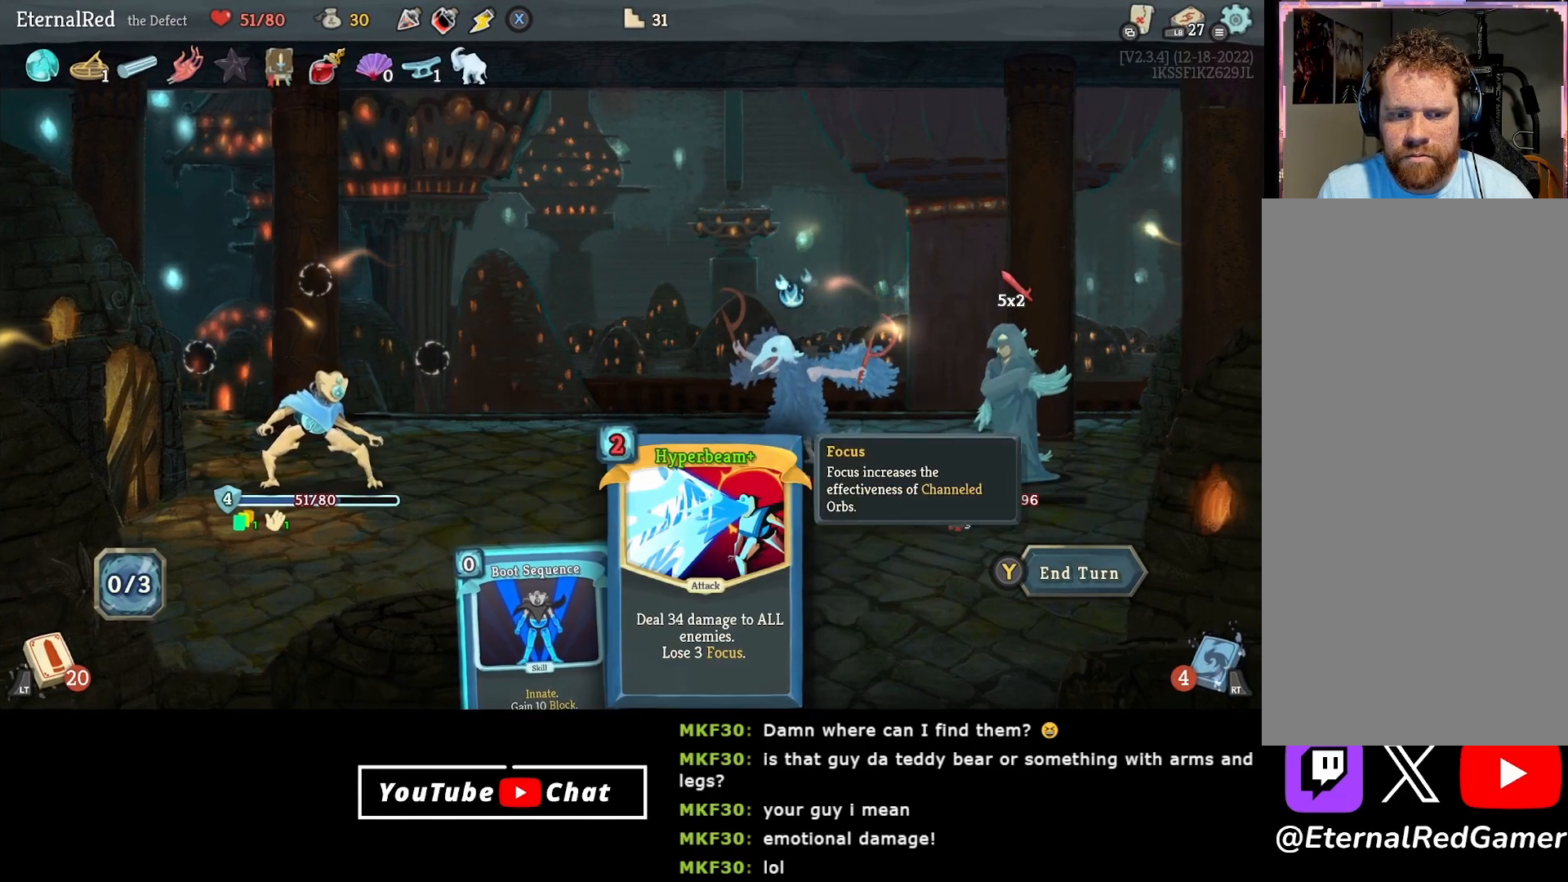
{"buttons": [], "right_stick": "center", "events": [[300, "DPAD_LEFT", "down"], [400, "DPAD_LEFT", "up"]]}